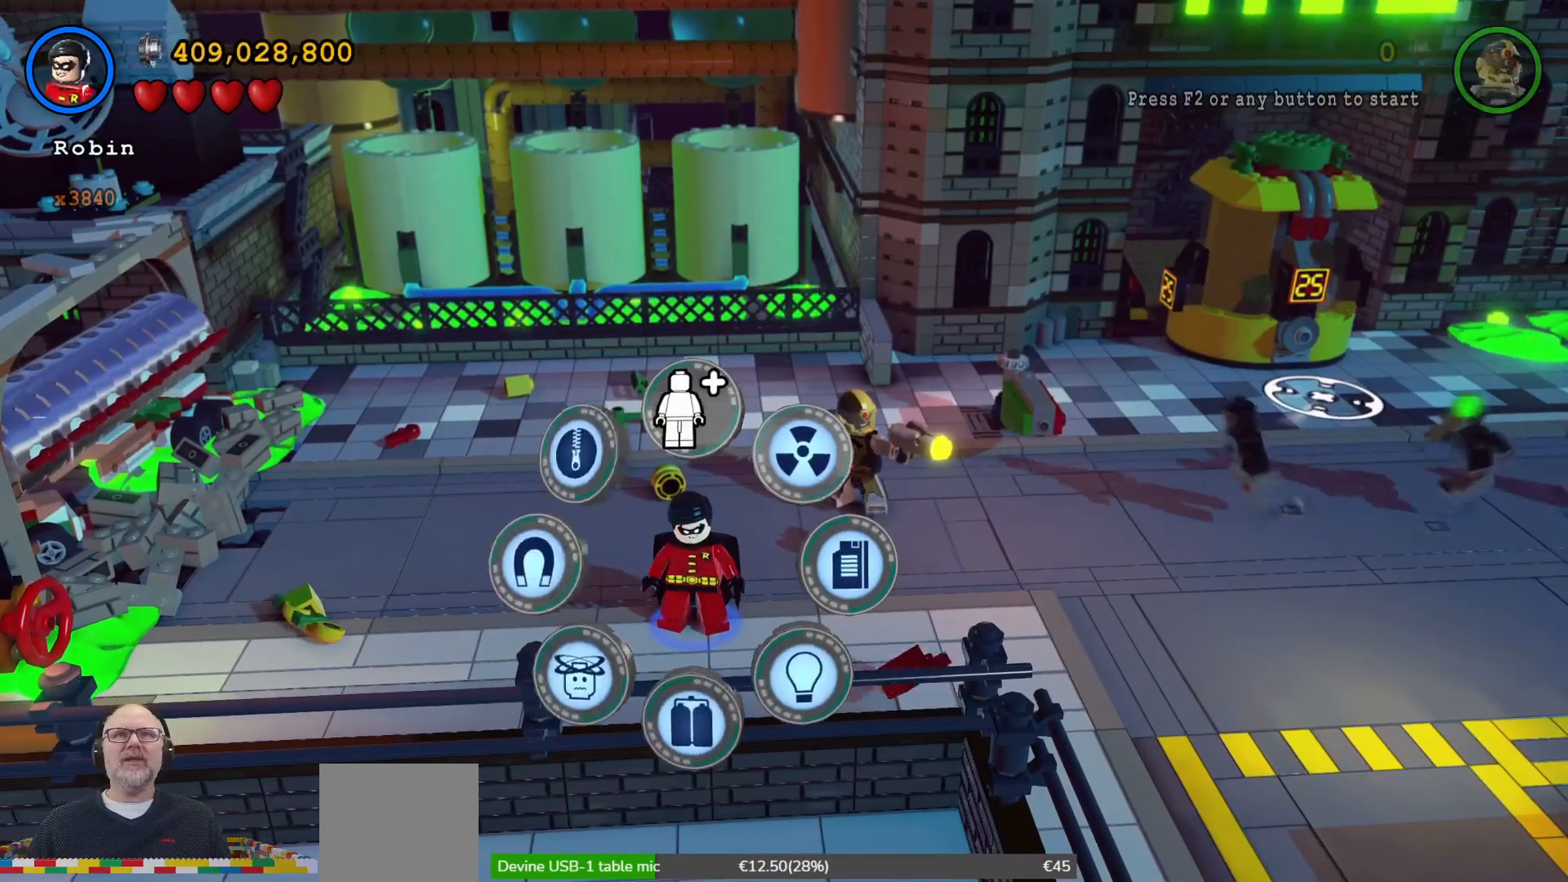
Gameplay with a controller (Xbox layout); each line is a JSON object with the inputs held at the frame after it (dt_ms = milliseconds from this image to that frame). "events" lists button and stick changes between this image and that frame as [ms after this image, input, new state], when the widget could be followed in between. Not read: A L3 R3.
{"dt_ms": 500, "buttons": ["Y"], "left_stick": "center", "right_stick": "center", "events": [[200, "left_stick", "center"]]}
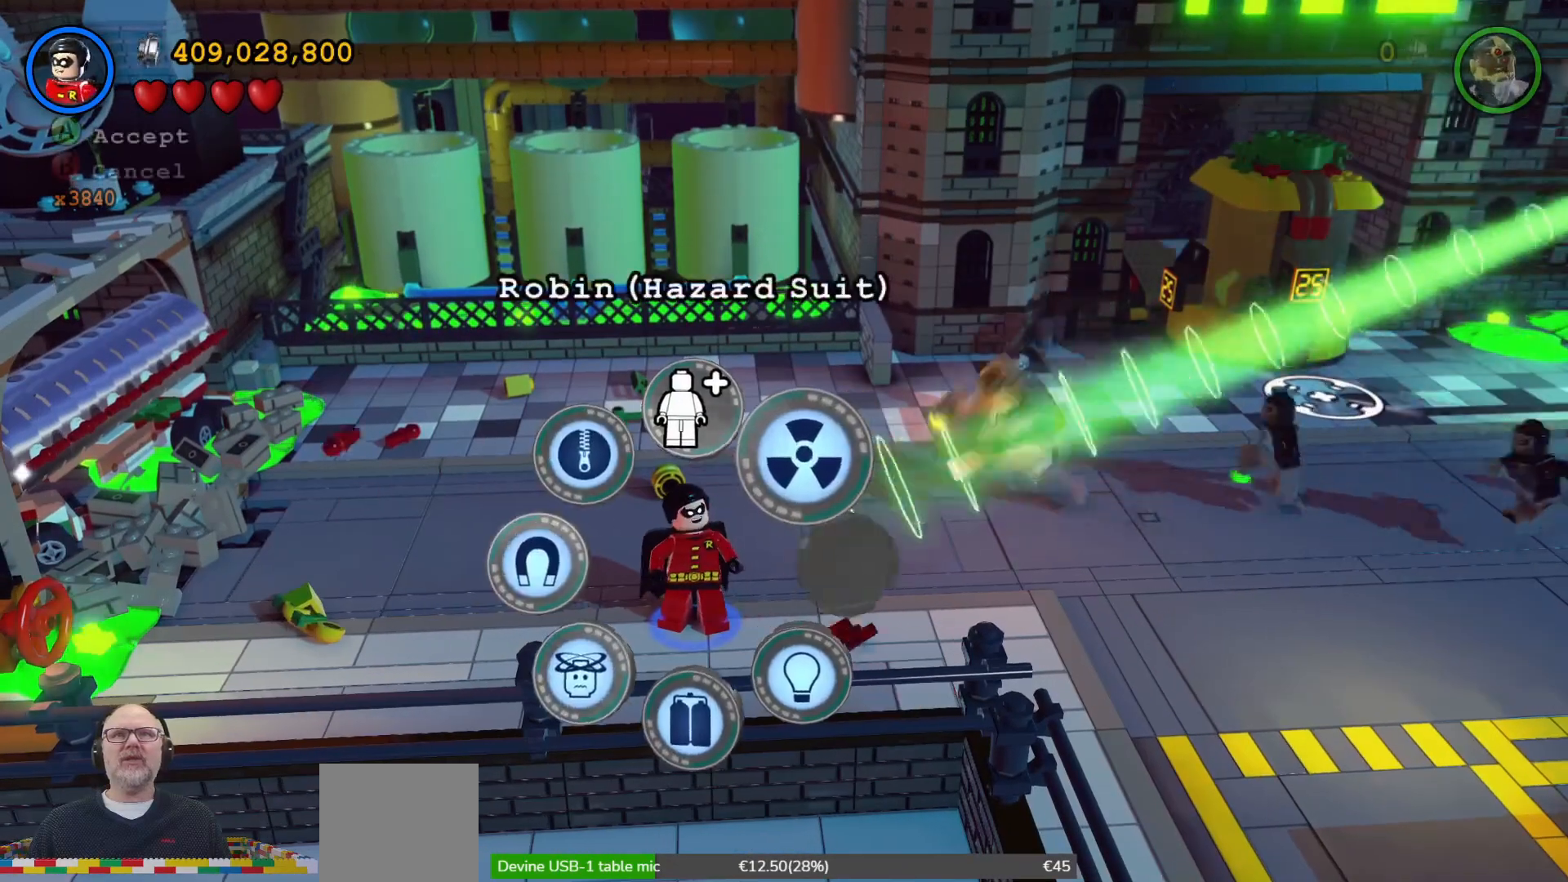
{"dt_ms": 500, "buttons": ["Y"], "left_stick": "center", "right_stick": "center", "events": []}
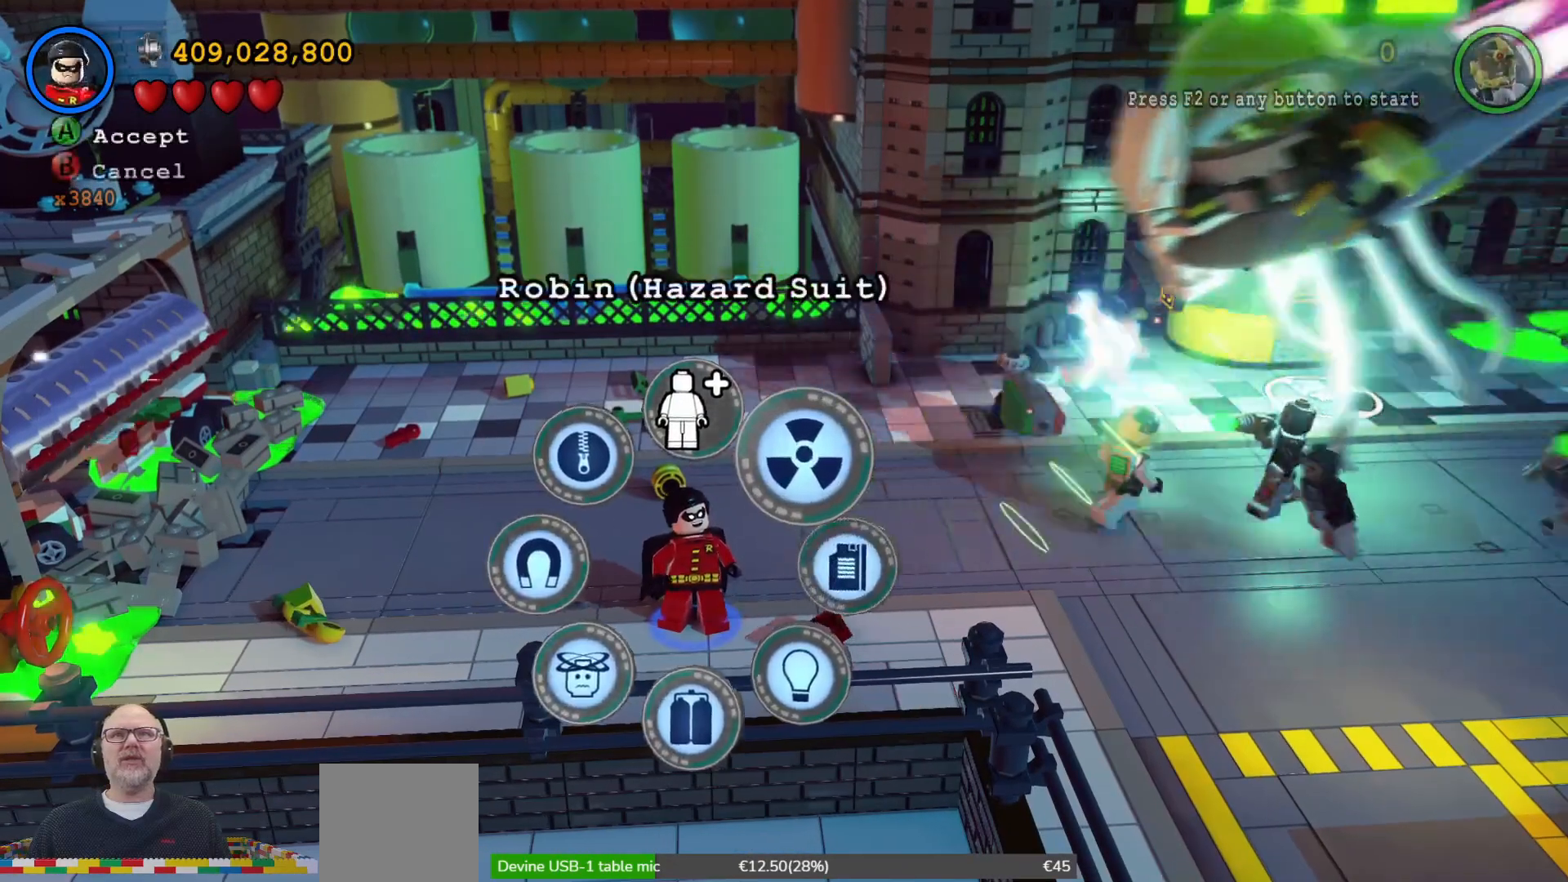
{"dt_ms": 500, "buttons": ["Y"], "left_stick": "center", "right_stick": "center", "events": []}
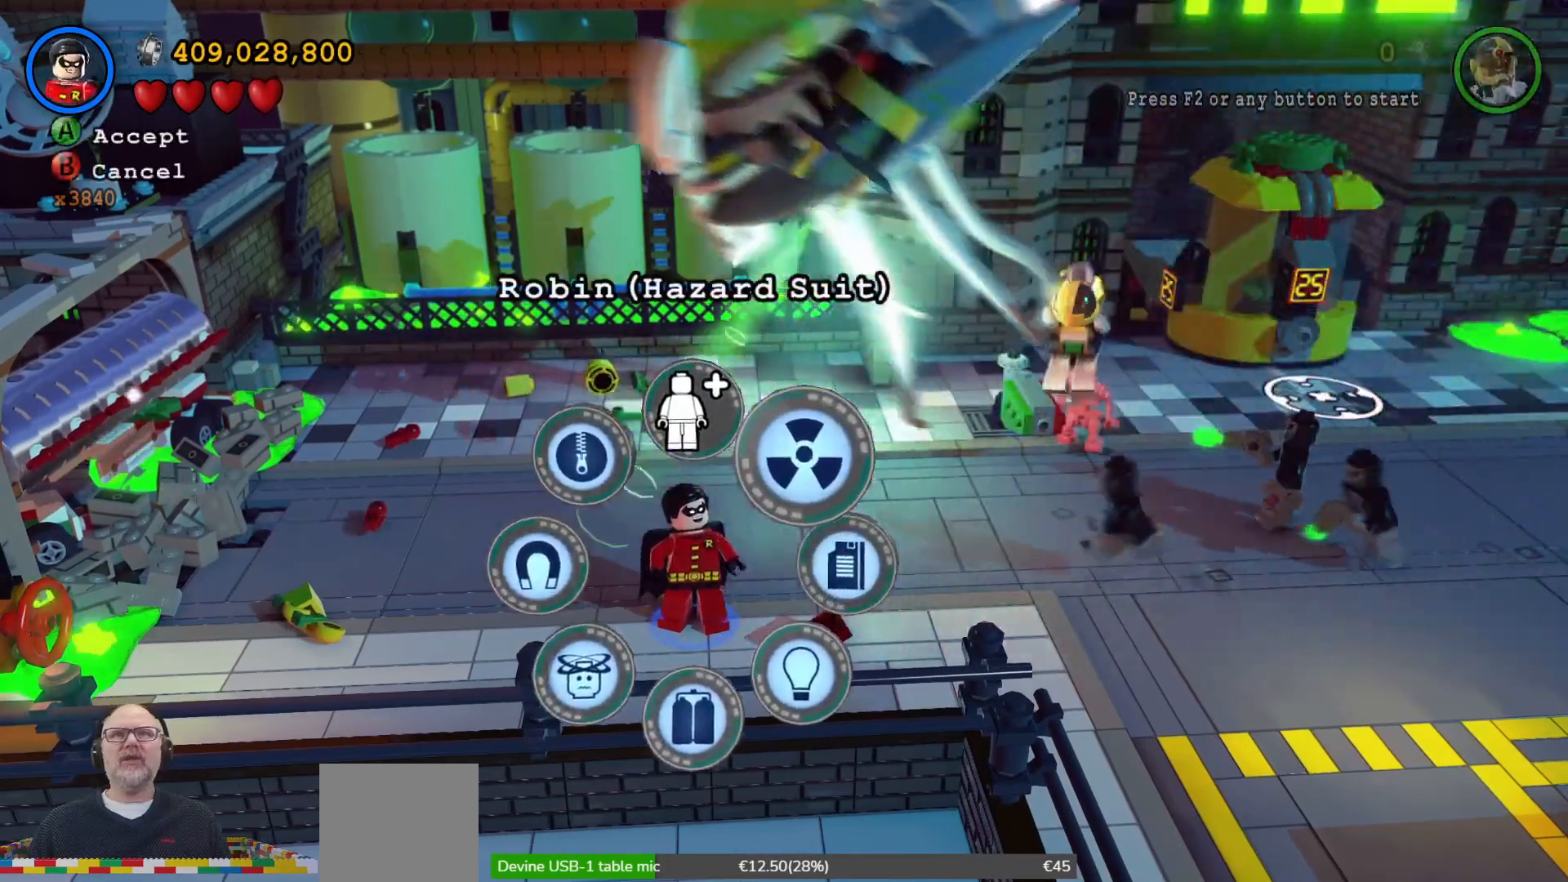
{"dt_ms": 1000, "buttons": [], "left_stick": "center", "right_stick": "center", "events": [[633, "Y", "up"]]}
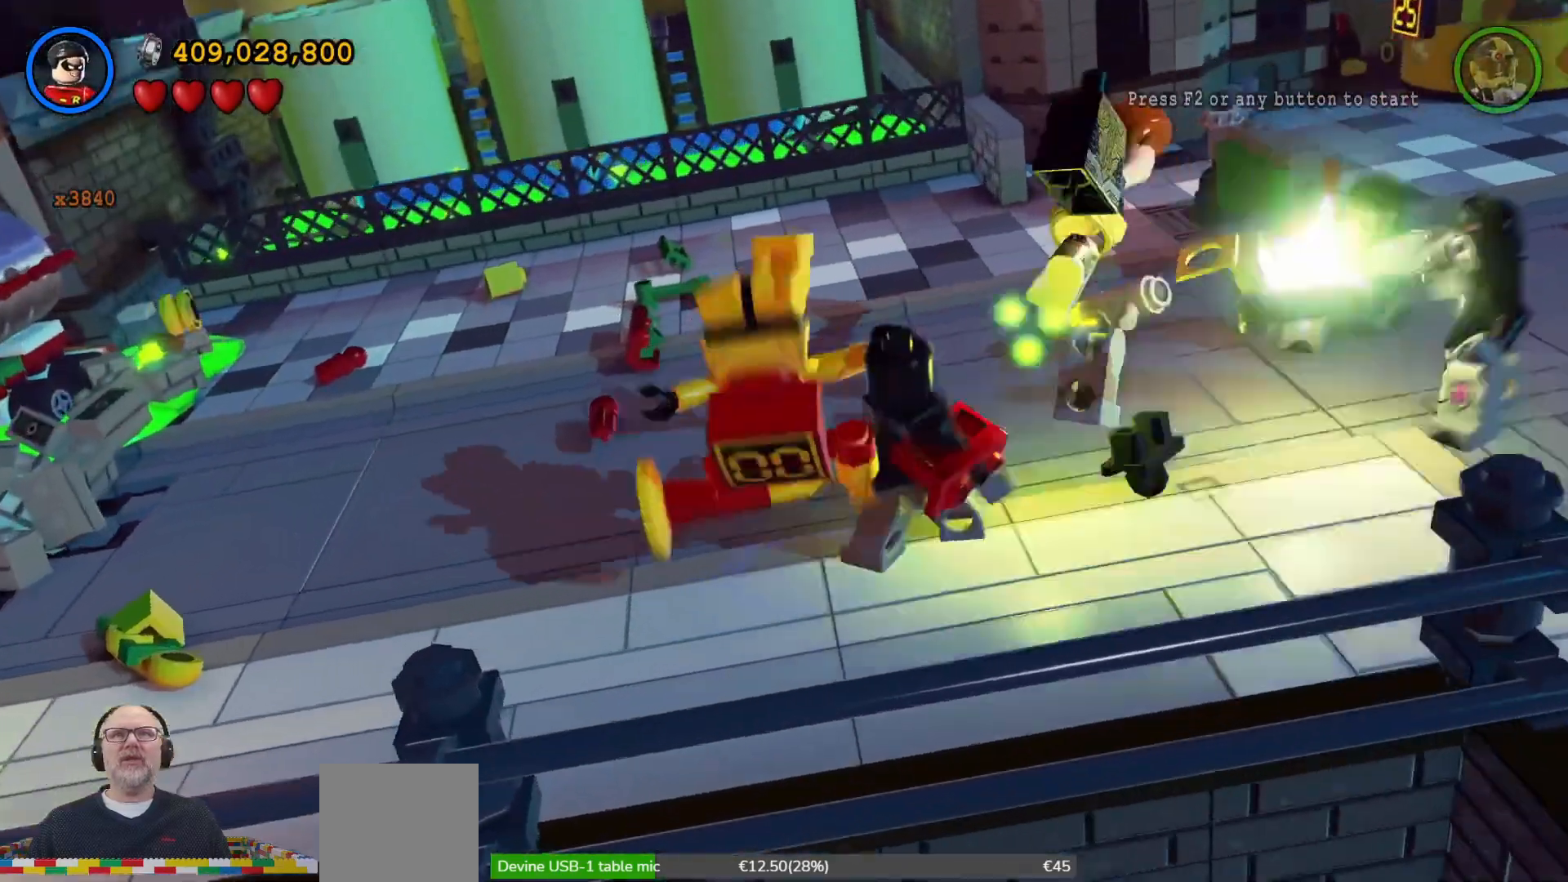
{"dt_ms": 500, "buttons": ["X"], "left_stick": "right", "right_stick": "center", "events": [[300, "X", "down"], [333, "left_stick", "right"], [400, "X", "up"], [467, "X", "down"]]}
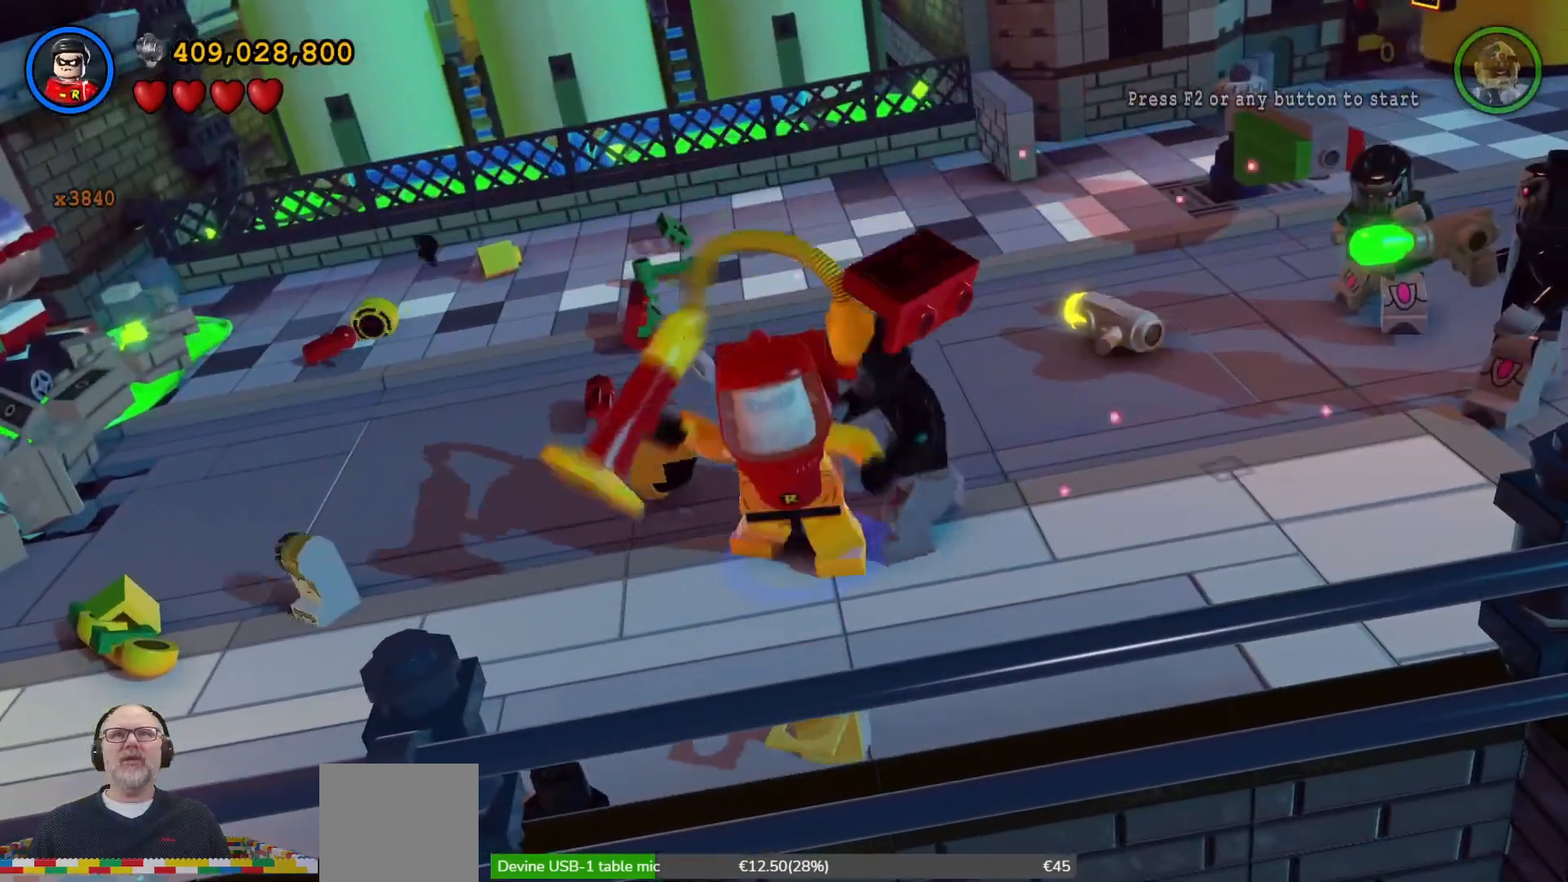
{"dt_ms": 500, "buttons": ["X"], "left_stick": "center", "right_stick": "center", "events": [[33, "left_stick", "up-right"], [67, "X", "up"], [133, "X", "down"], [133, "left_stick", "center"], [233, "X", "up"], [300, "X", "down"], [367, "X", "up"], [467, "X", "down"]]}
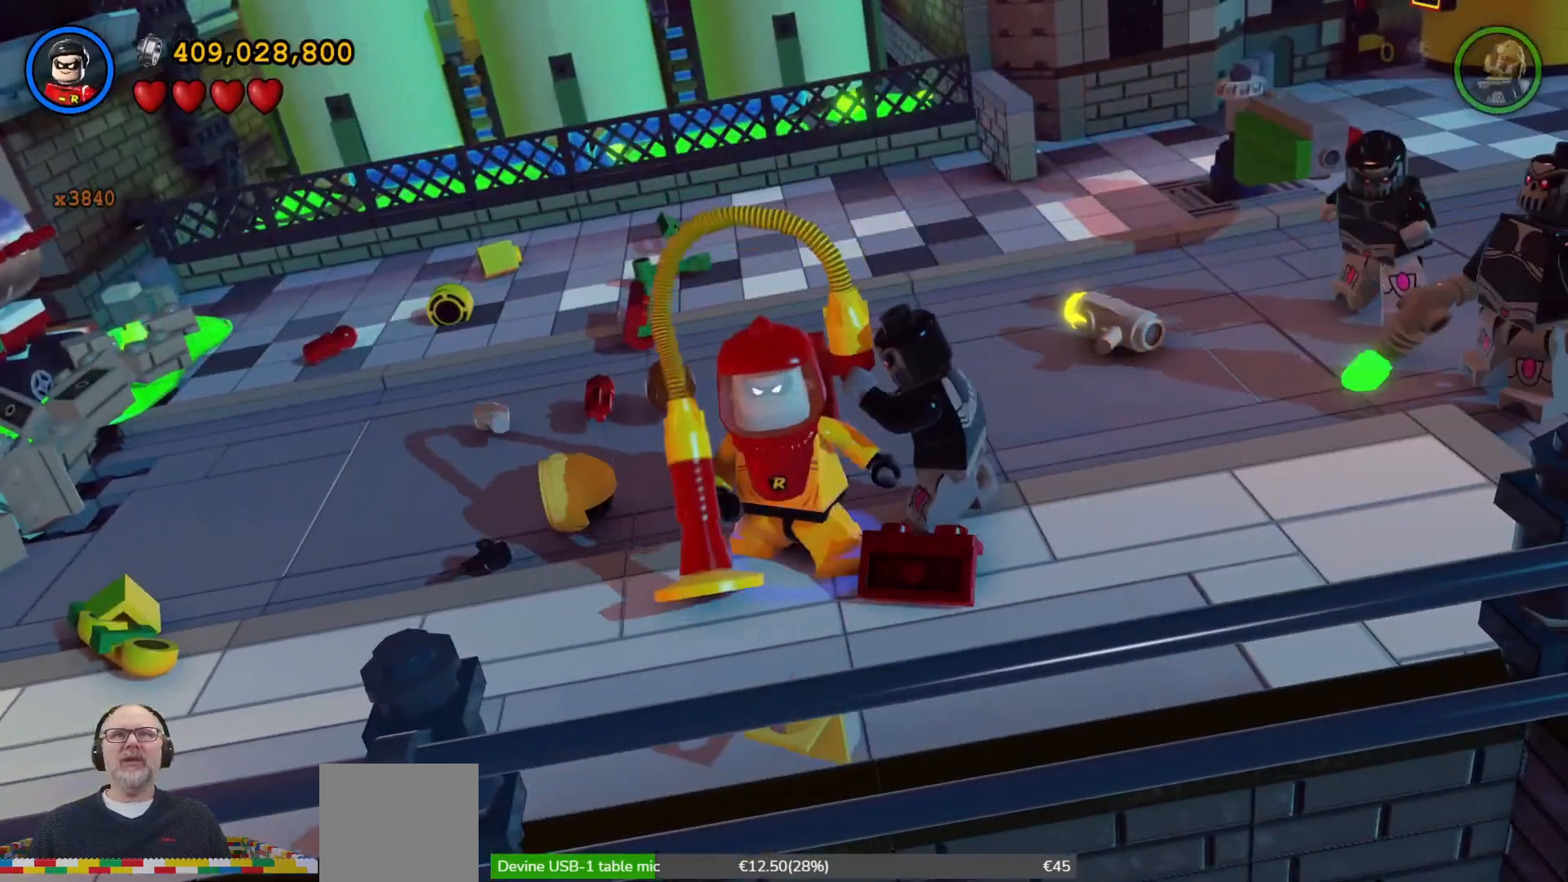
{"dt_ms": 500, "buttons": ["X"], "left_stick": "right", "right_stick": "center", "events": [[67, "X", "up"], [133, "X", "down"], [200, "X", "up"], [300, "X", "down"], [333, "left_stick", "right"], [367, "X", "up"], [467, "X", "down"]]}
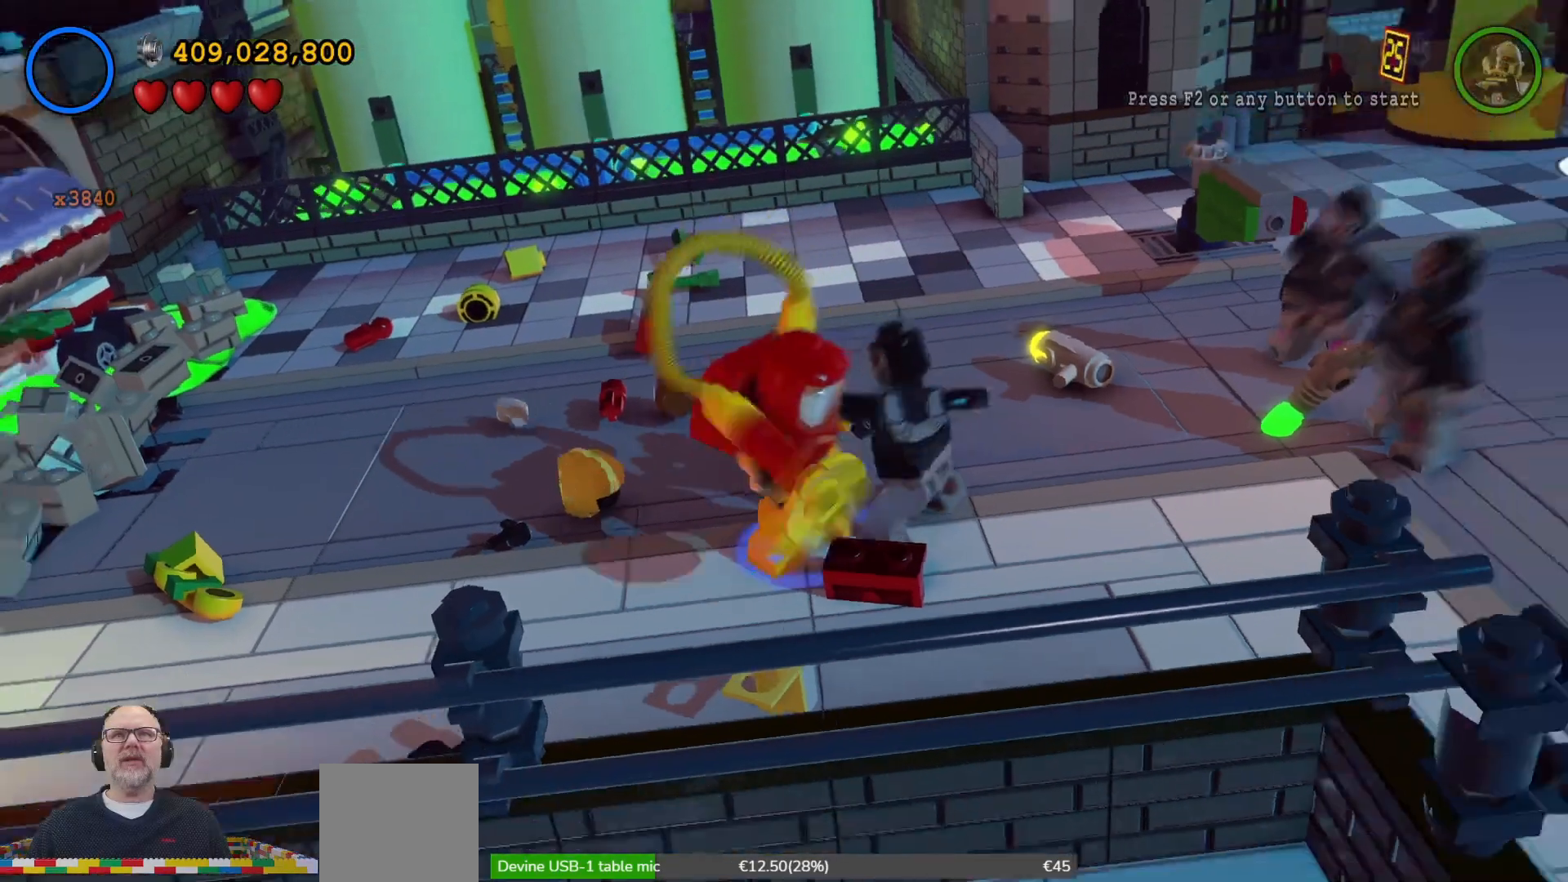
{"dt_ms": 500, "buttons": ["X"], "left_stick": "center", "right_stick": "center", "events": [[33, "X", "up"], [33, "left_stick", "up-right"], [133, "X", "down"], [133, "left_stick", "center"], [200, "X", "up"], [300, "X", "down"], [367, "X", "up"], [467, "X", "down"]]}
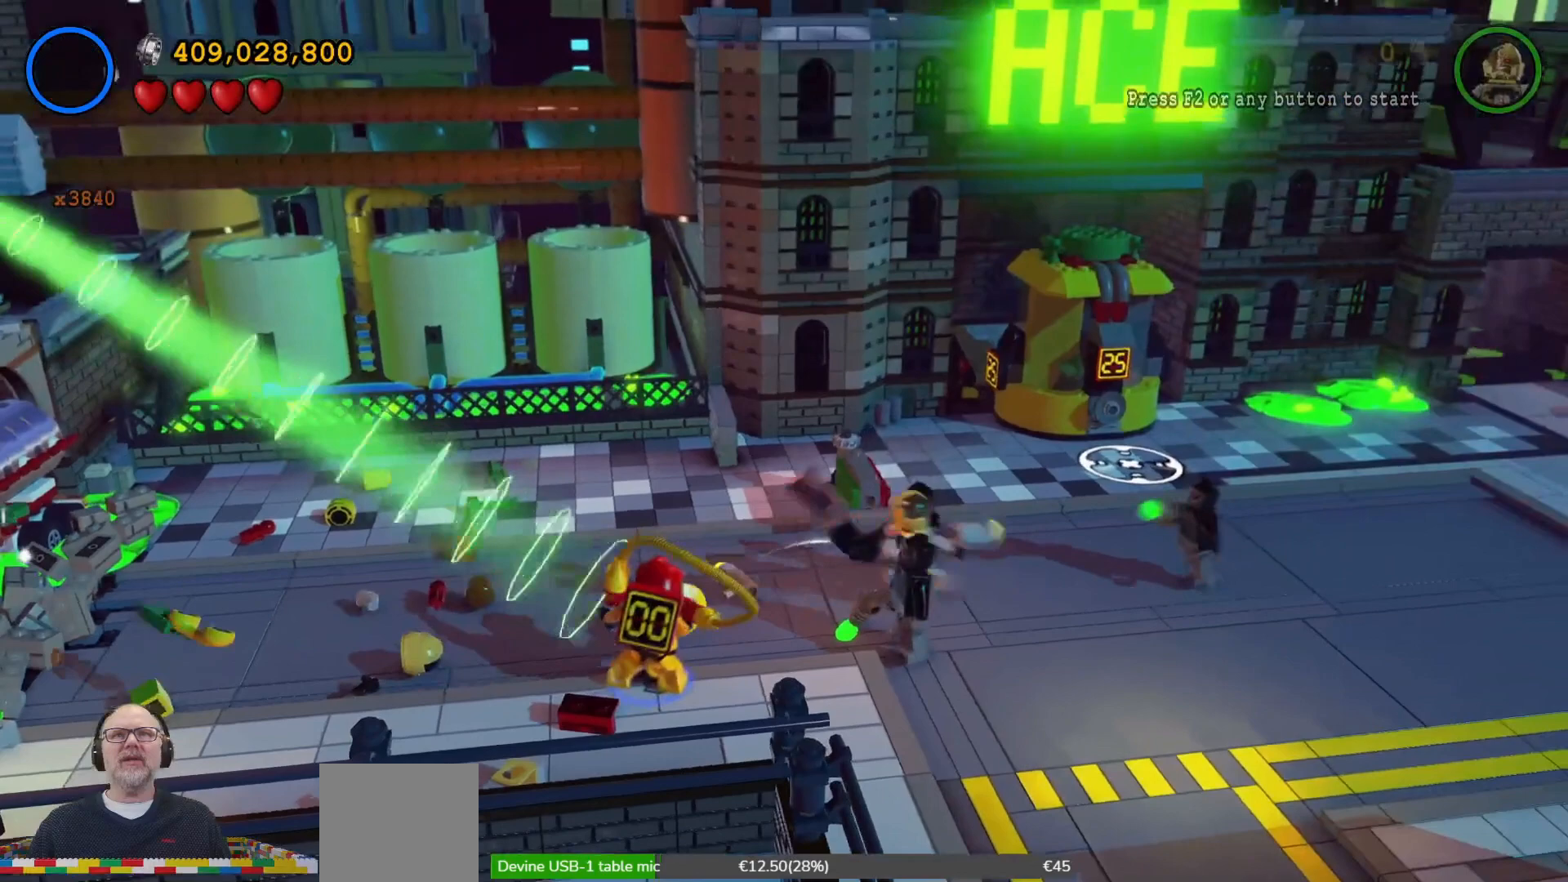
{"dt_ms": 500, "buttons": [], "left_stick": "center", "right_stick": "center", "events": [[67, "X", "up"], [200, "X", "down"], [267, "X", "up"]]}
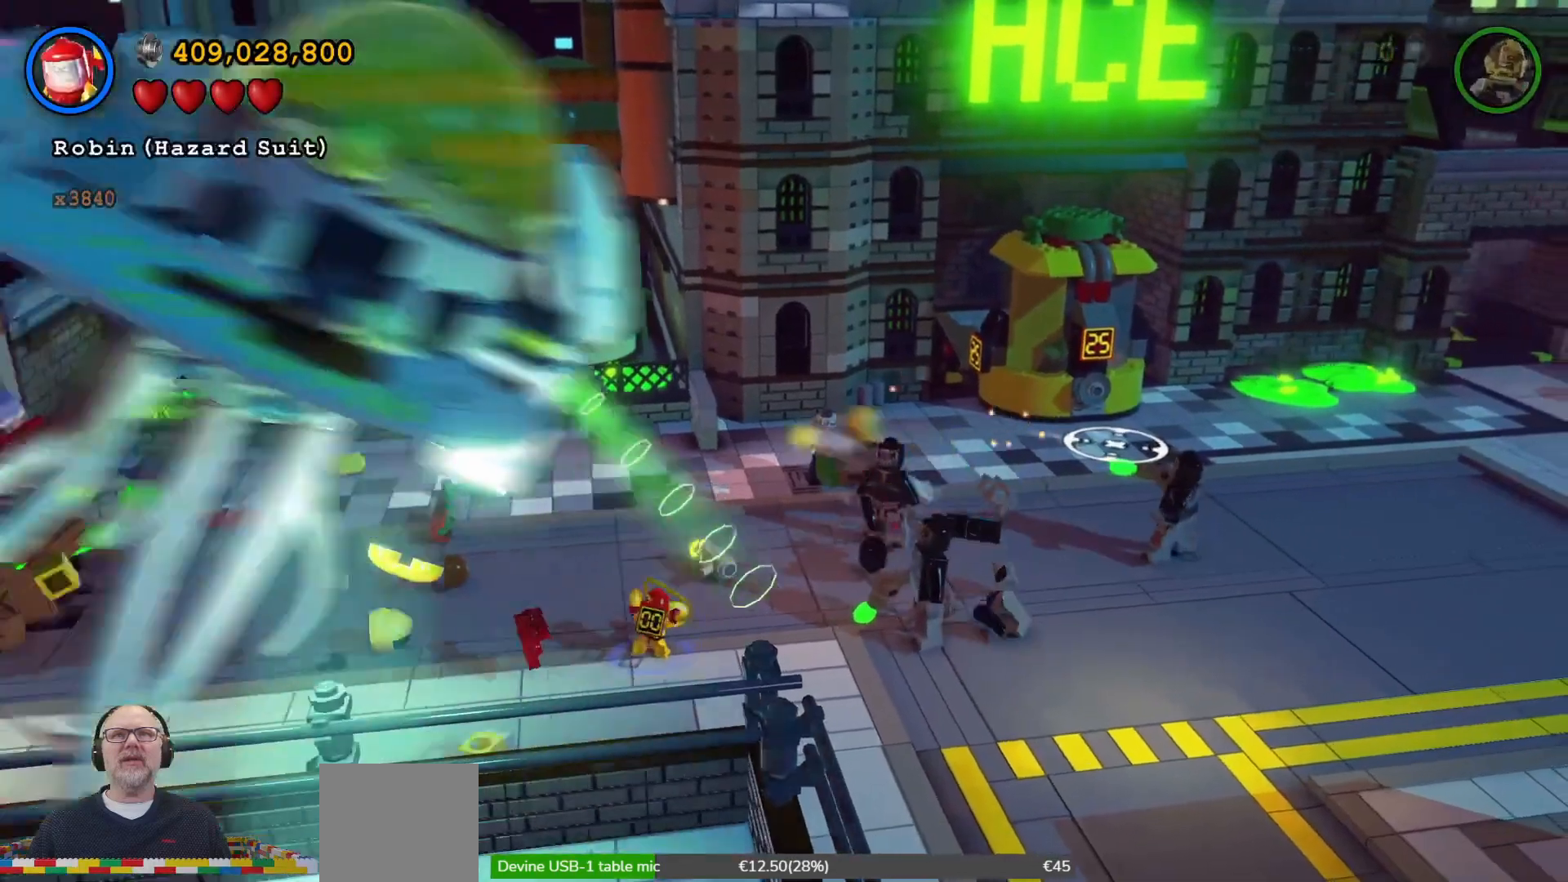
{"dt_ms": 500, "buttons": [], "left_stick": "center", "right_stick": "center", "events": []}
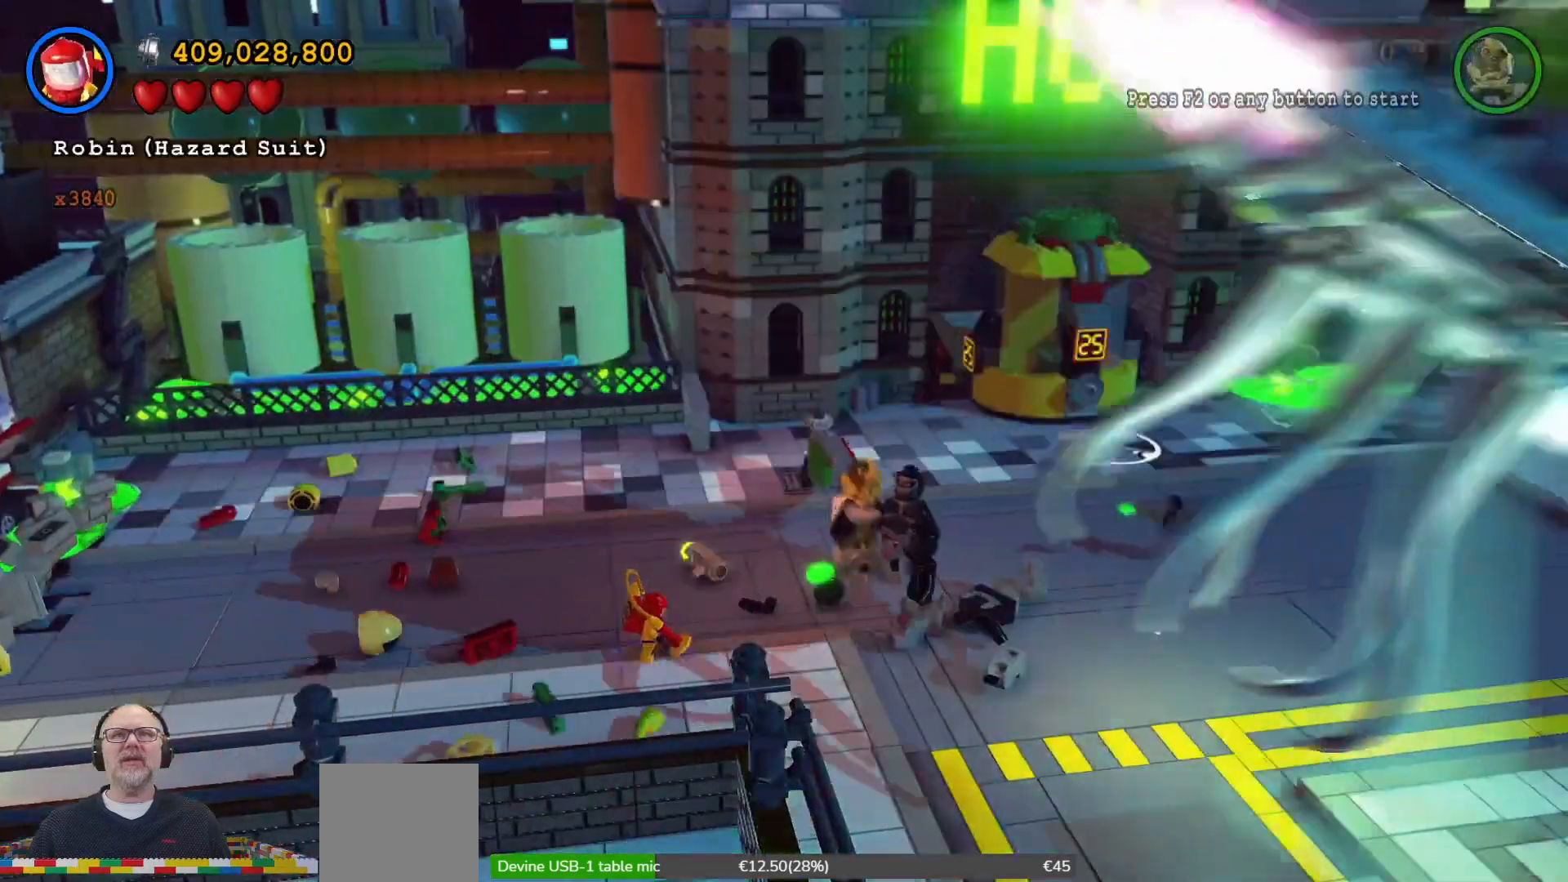
{"dt_ms": 500, "buttons": [], "left_stick": "up-left", "right_stick": "center", "events": [[267, "left_stick", "up-left"]]}
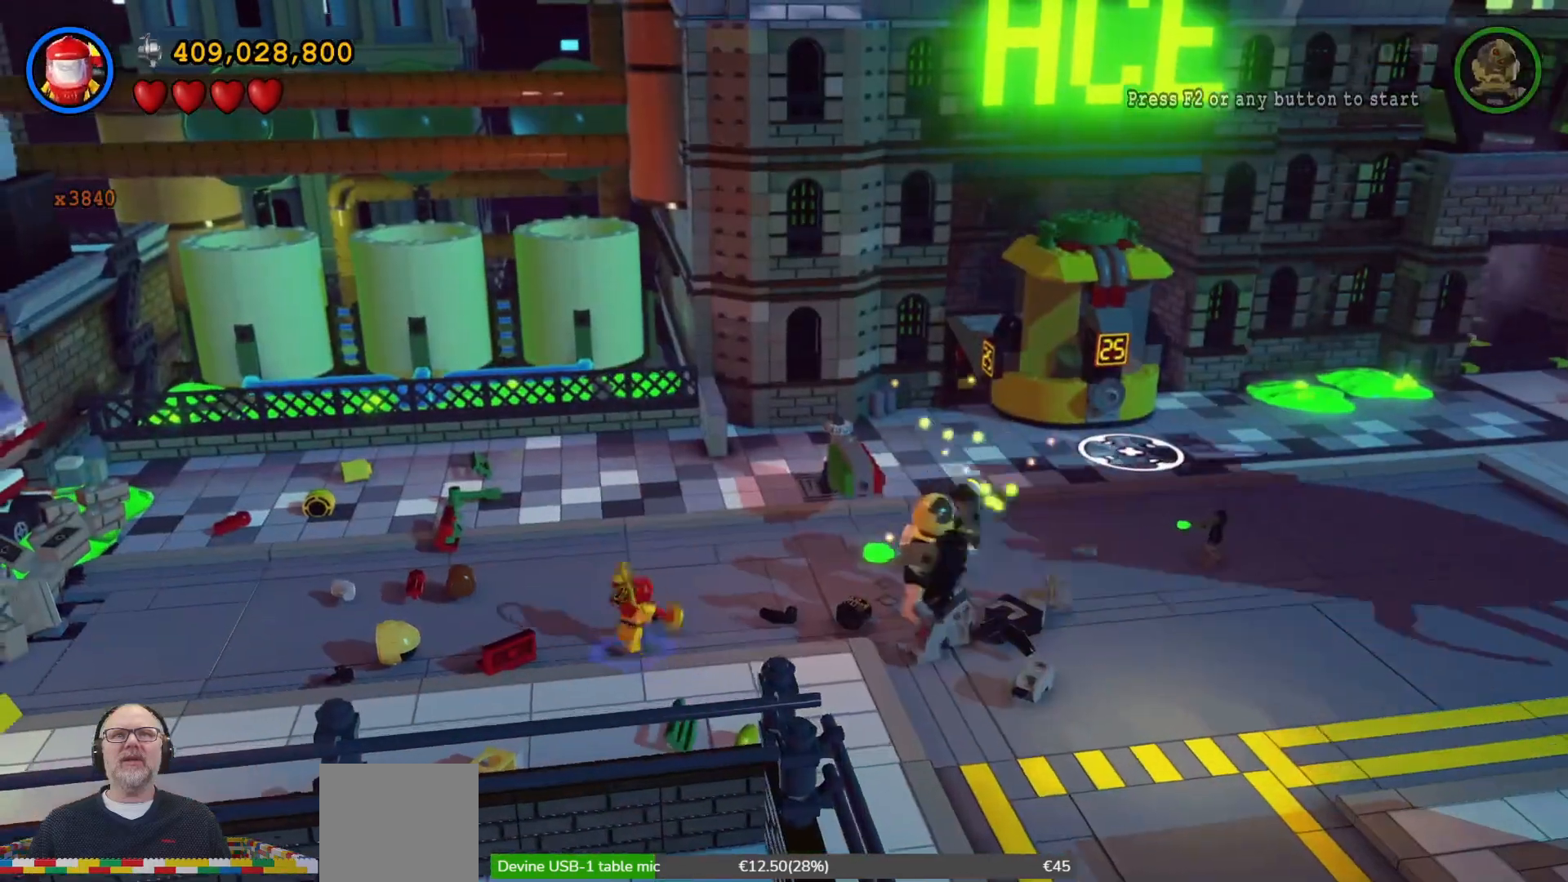
{"dt_ms": 500, "buttons": [], "left_stick": "center", "right_stick": "center", "events": [[367, "left_stick", "center"]]}
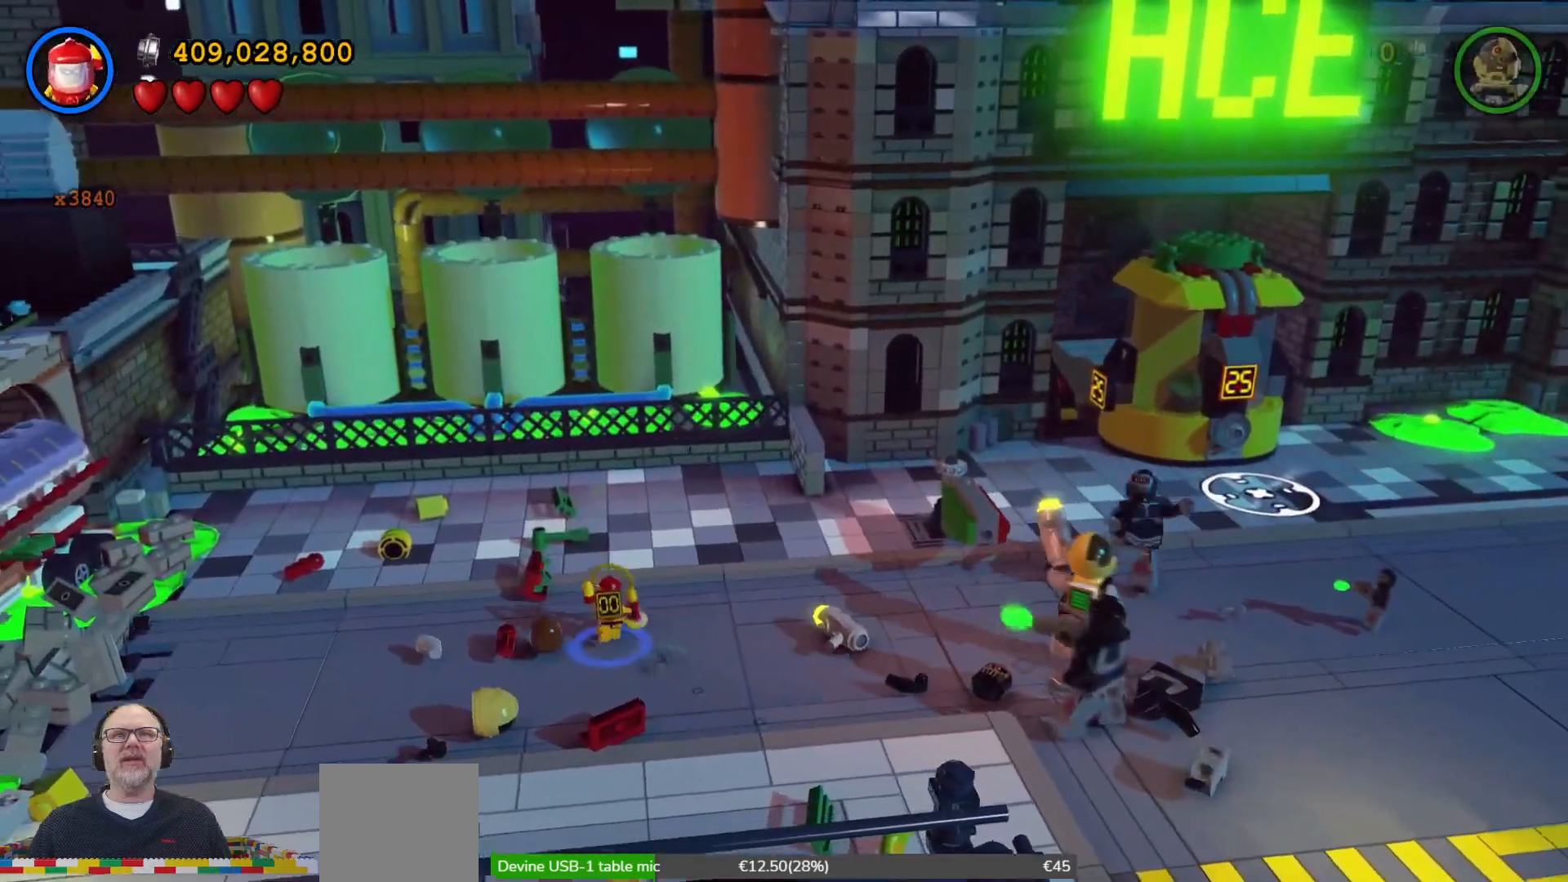
{"dt_ms": 500, "buttons": [], "left_stick": "center", "right_stick": "center", "events": []}
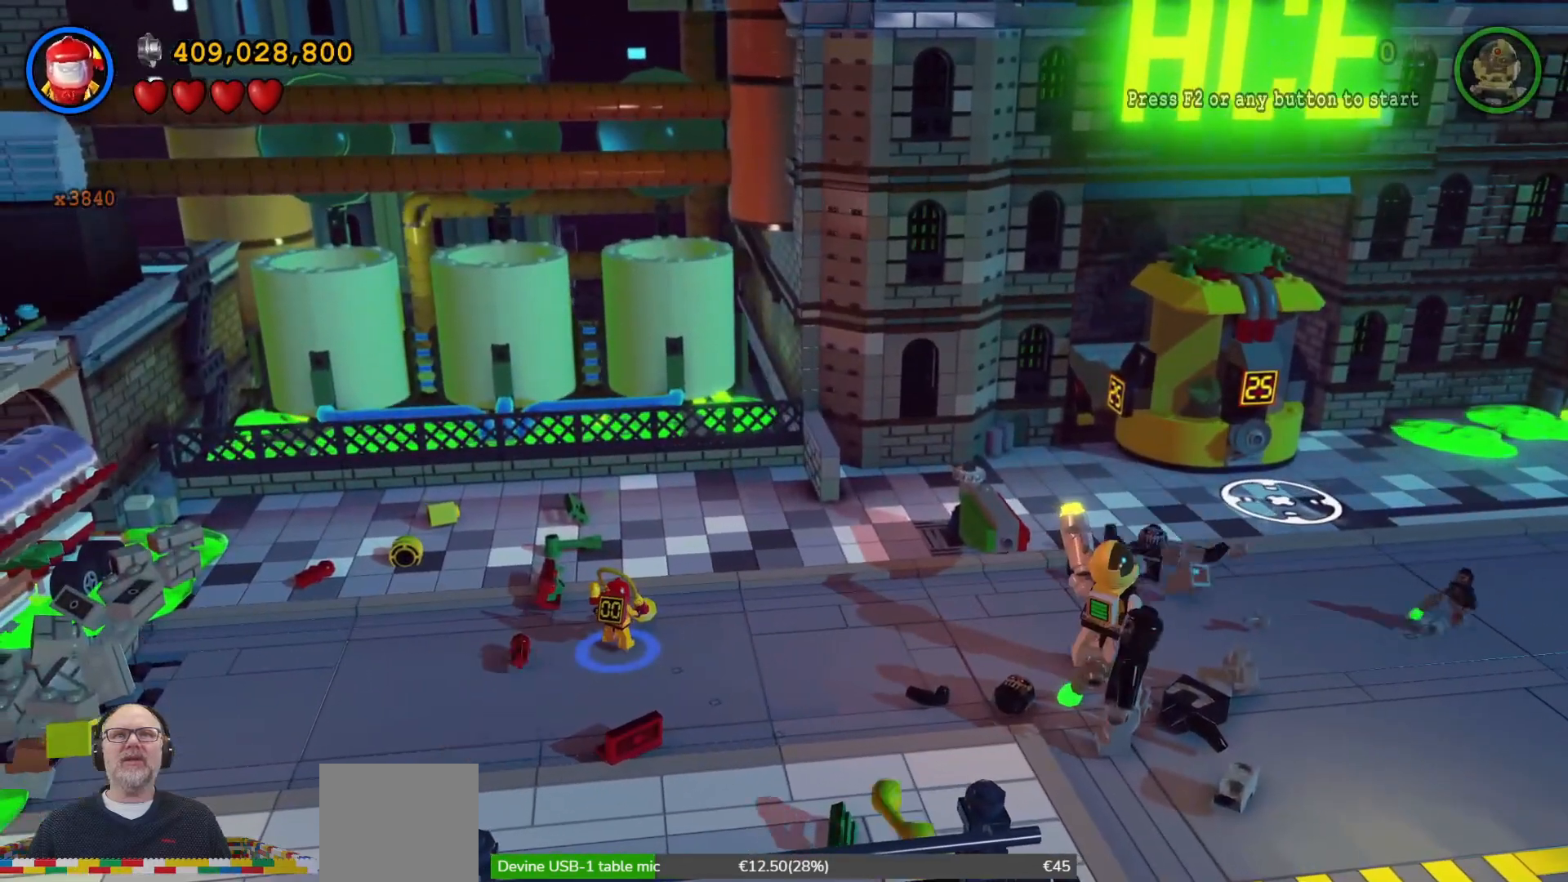
{"dt_ms": 500, "buttons": ["X"], "left_stick": "center", "right_stick": "center", "events": [[67, "X", "down"]]}
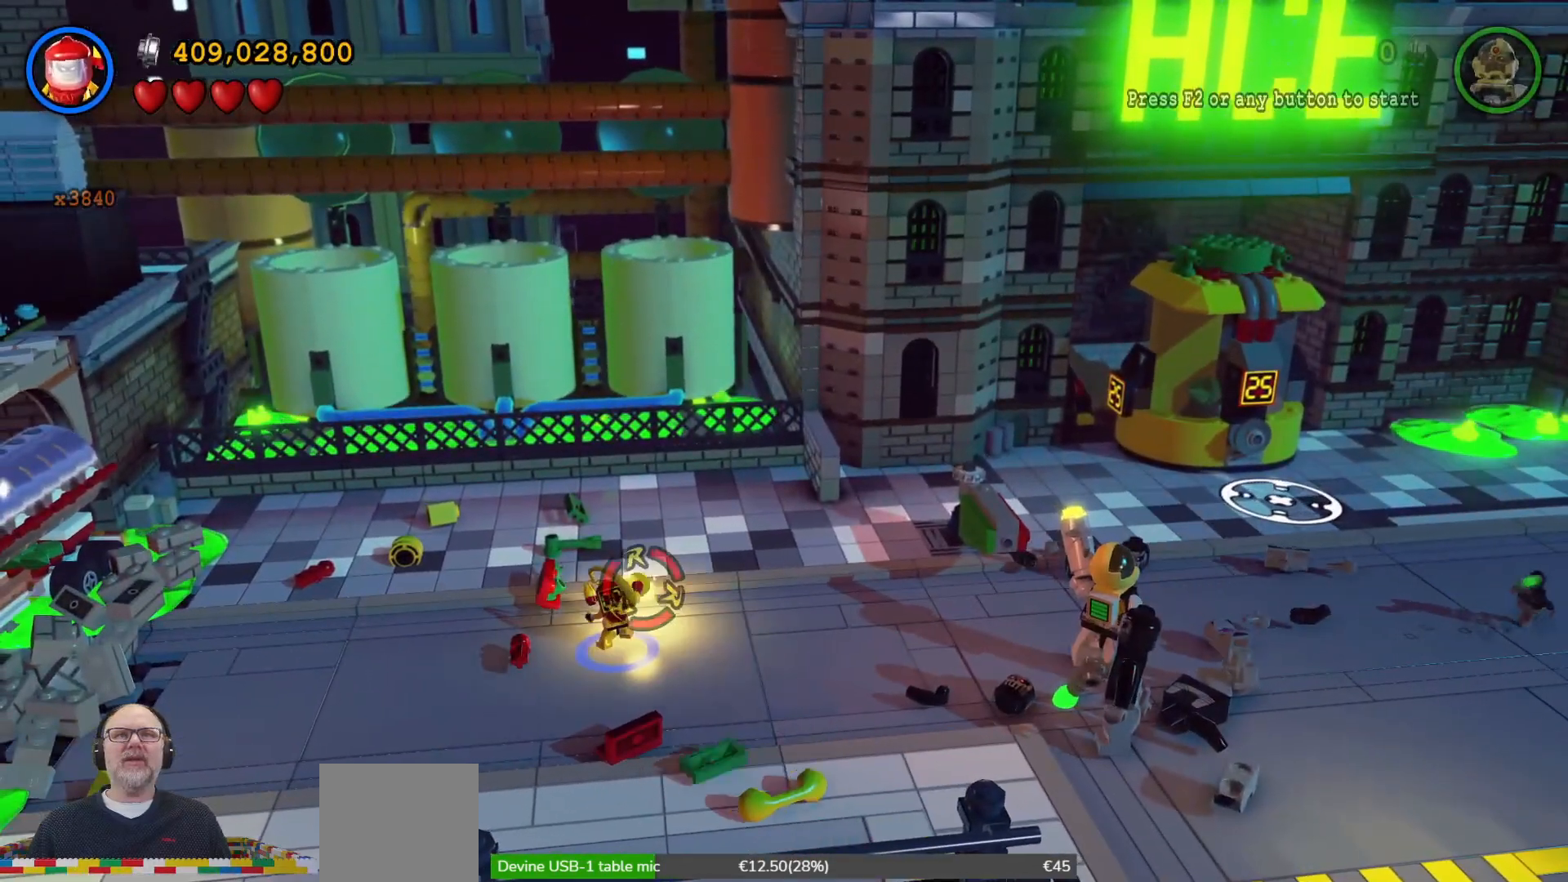
{"dt_ms": 500, "buttons": ["X"], "left_stick": "center", "right_stick": "center", "events": [[233, "left_stick", "left"], [367, "left_stick", "center"]]}
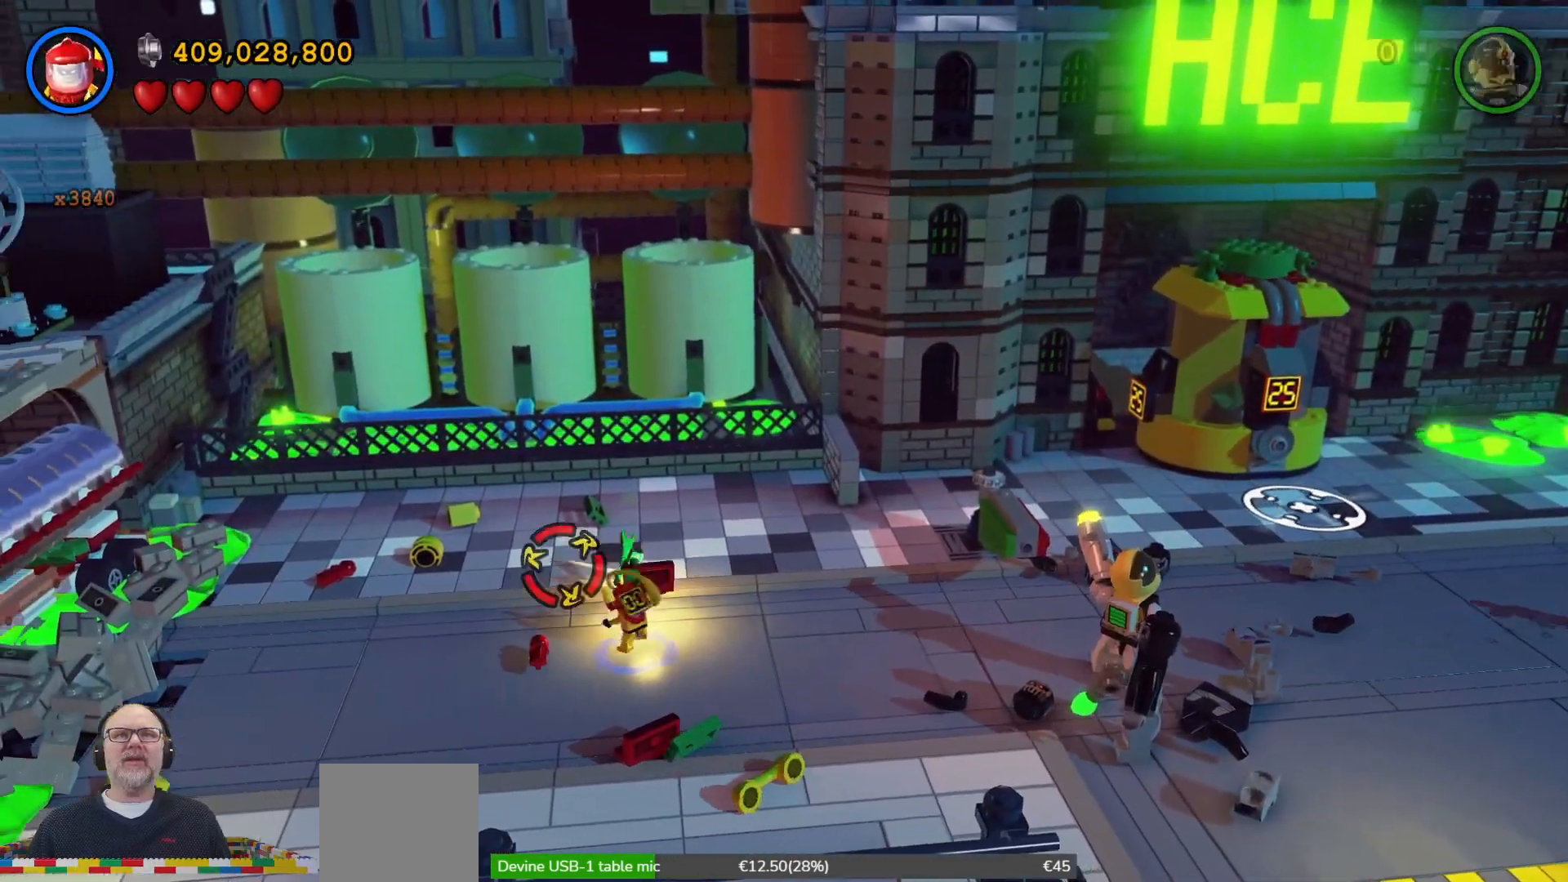
{"dt_ms": 500, "buttons": ["X"], "left_stick": "center", "right_stick": "center", "events": [[300, "left_stick", "right"], [467, "left_stick", "center"]]}
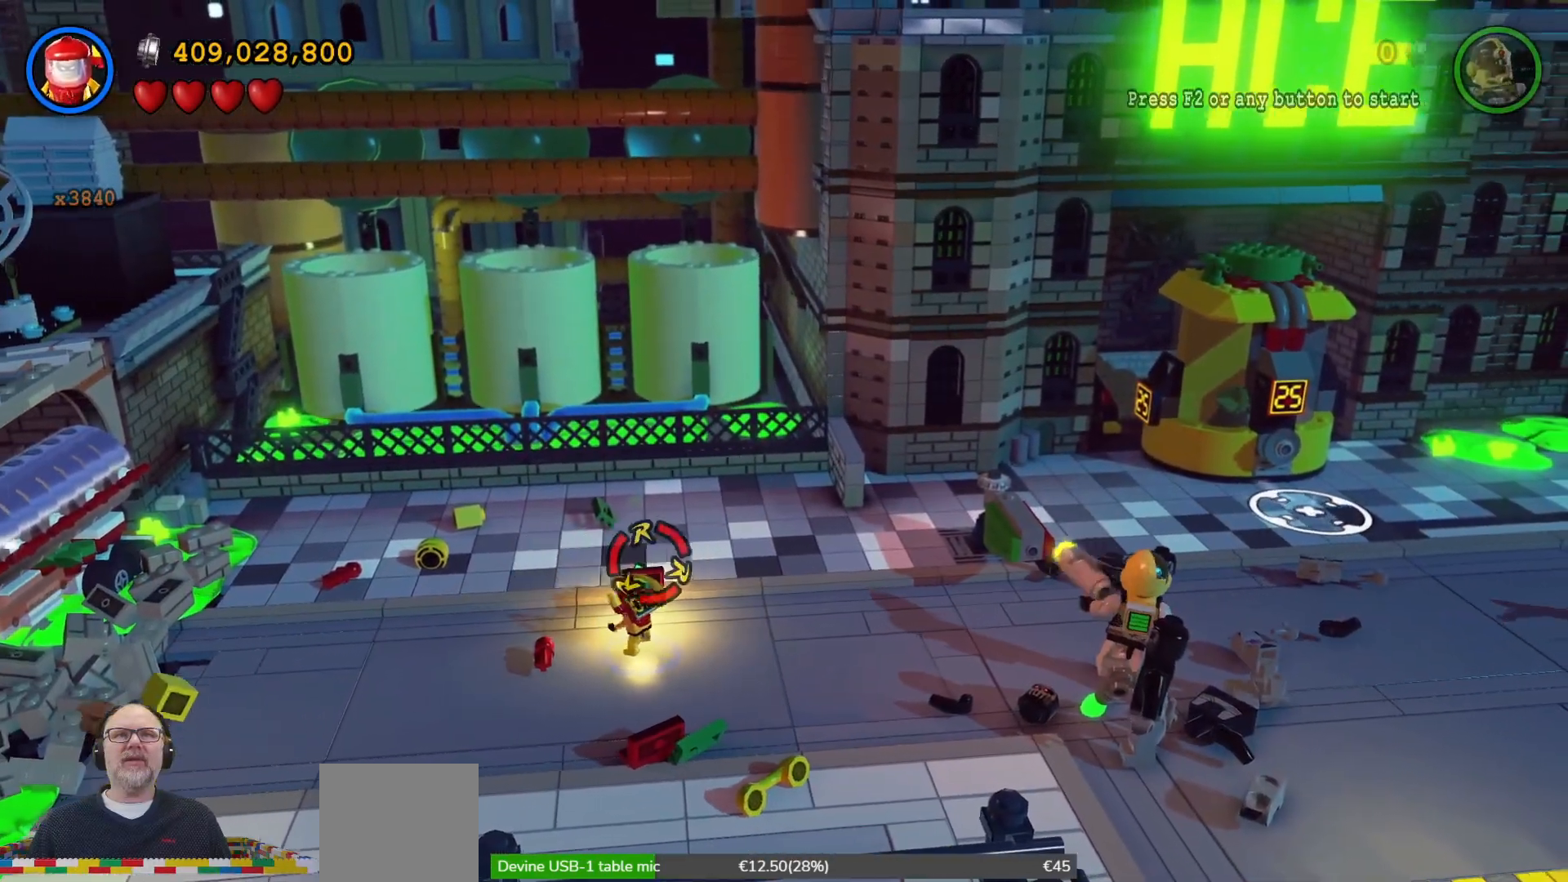
{"dt_ms": 500, "buttons": ["X"], "left_stick": "center", "right_stick": "center", "events": [[233, "left_stick", "up-left"], [367, "left_stick", "center"]]}
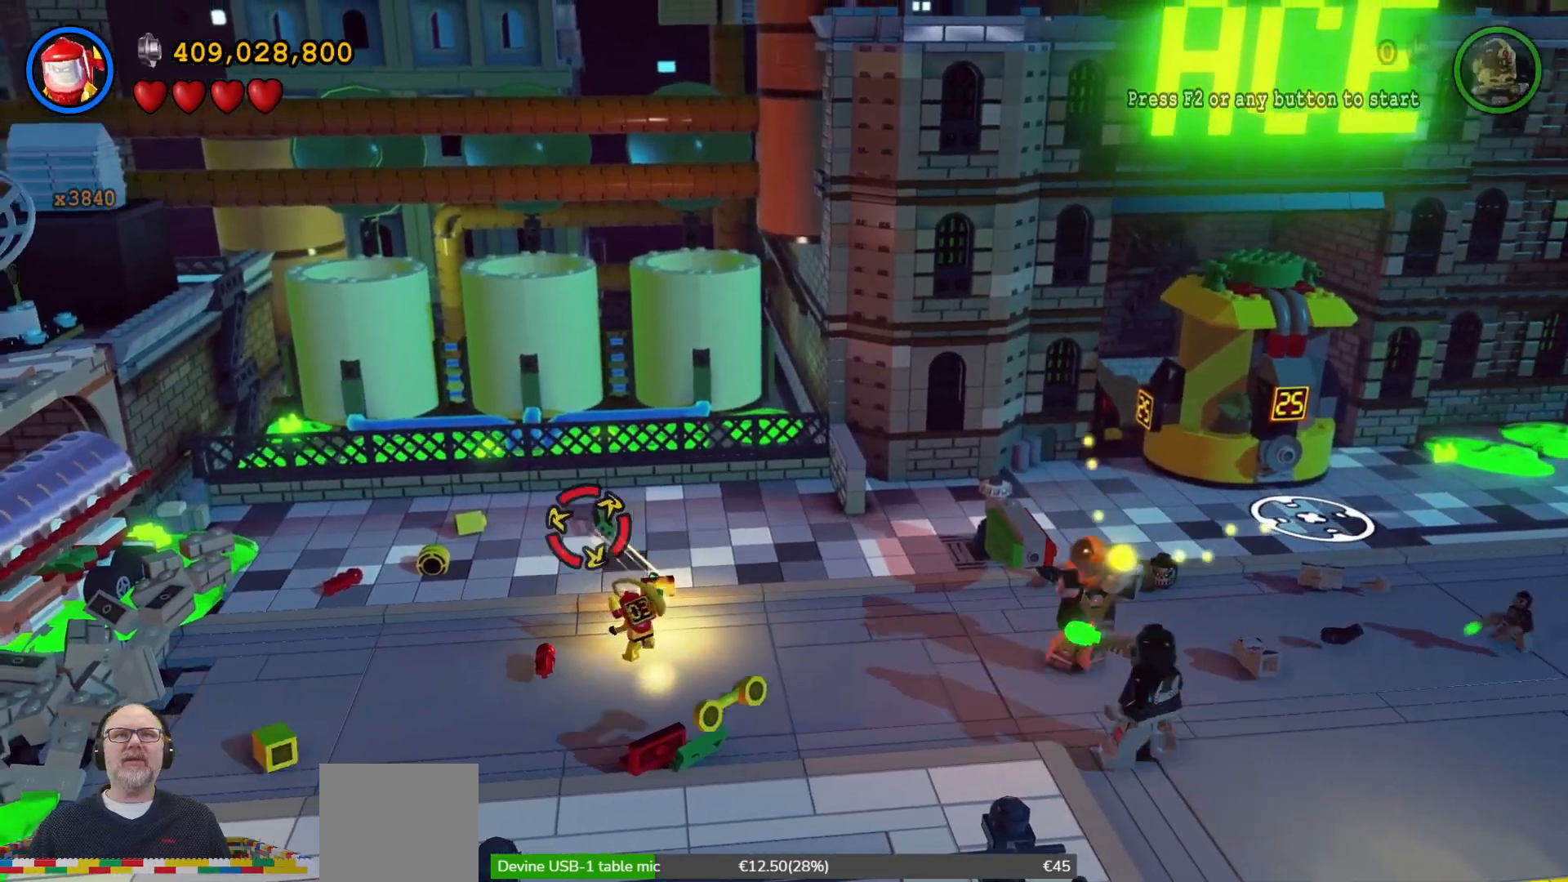
{"dt_ms": 500, "buttons": ["X"], "left_stick": "center", "right_stick": "center", "events": []}
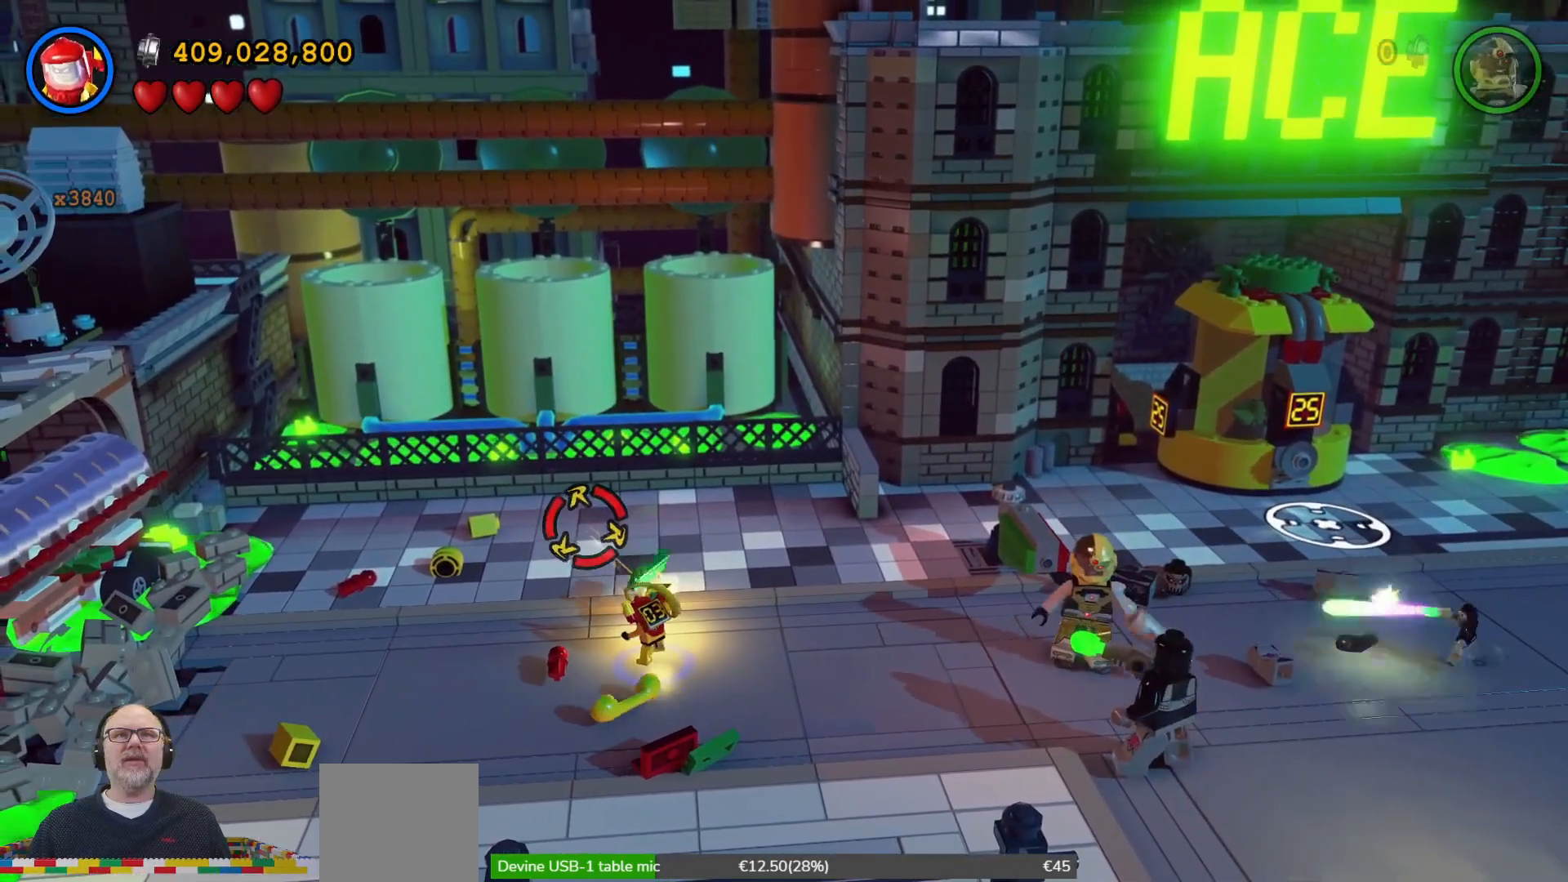
{"dt_ms": 500, "buttons": ["X"], "left_stick": "center", "right_stick": "center", "events": [[133, "left_stick", "left"], [300, "left_stick", "center"]]}
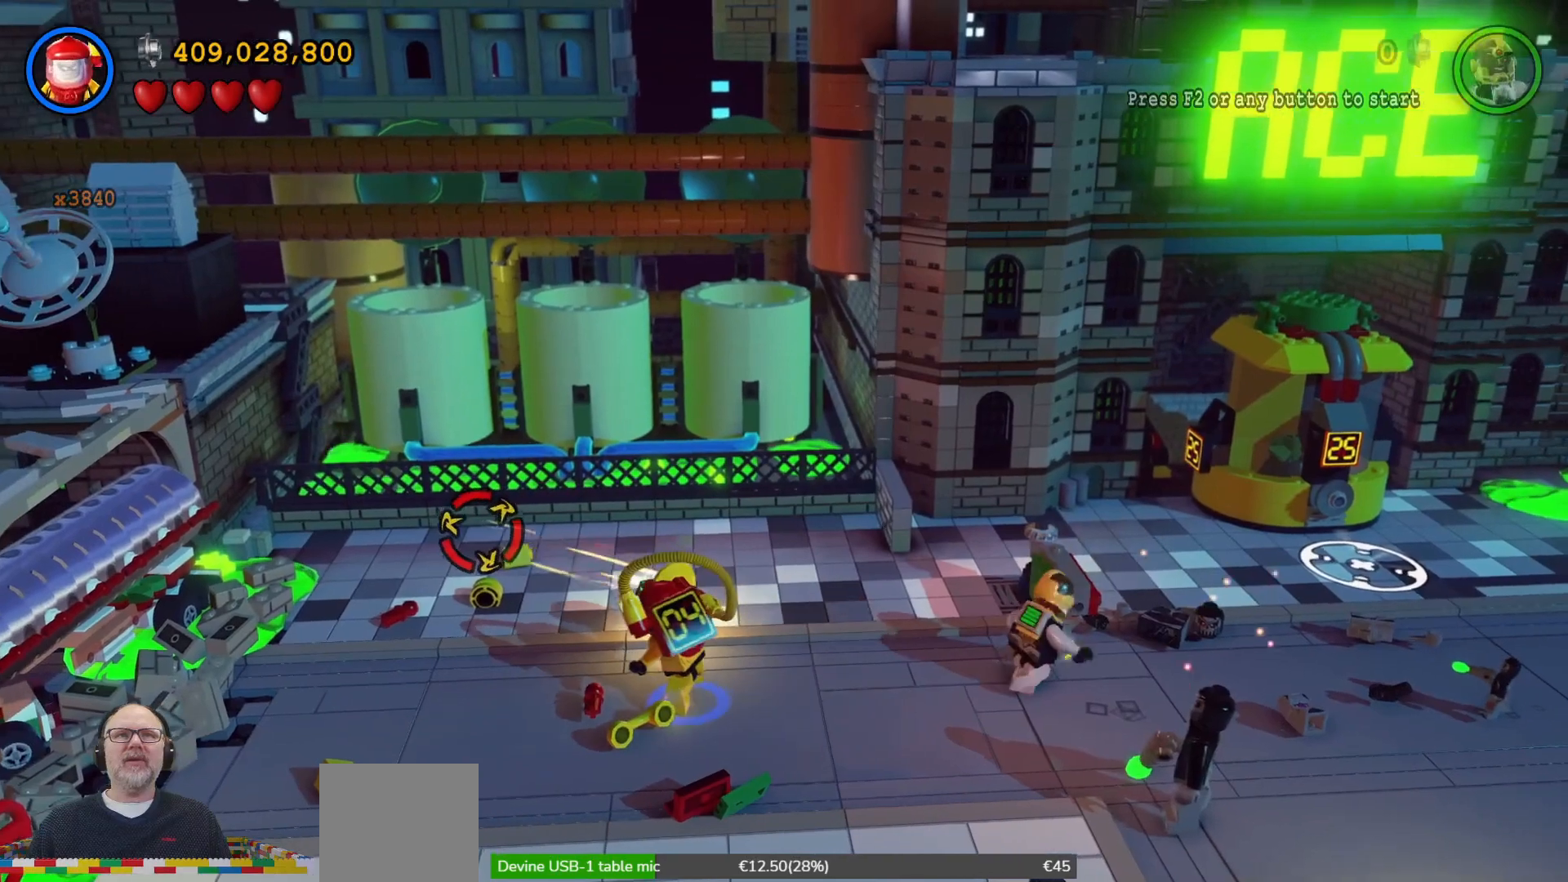
{"dt_ms": 500, "buttons": ["X"], "left_stick": "center", "right_stick": "center", "events": [[67, "left_stick", "down"], [200, "left_stick", "center"]]}
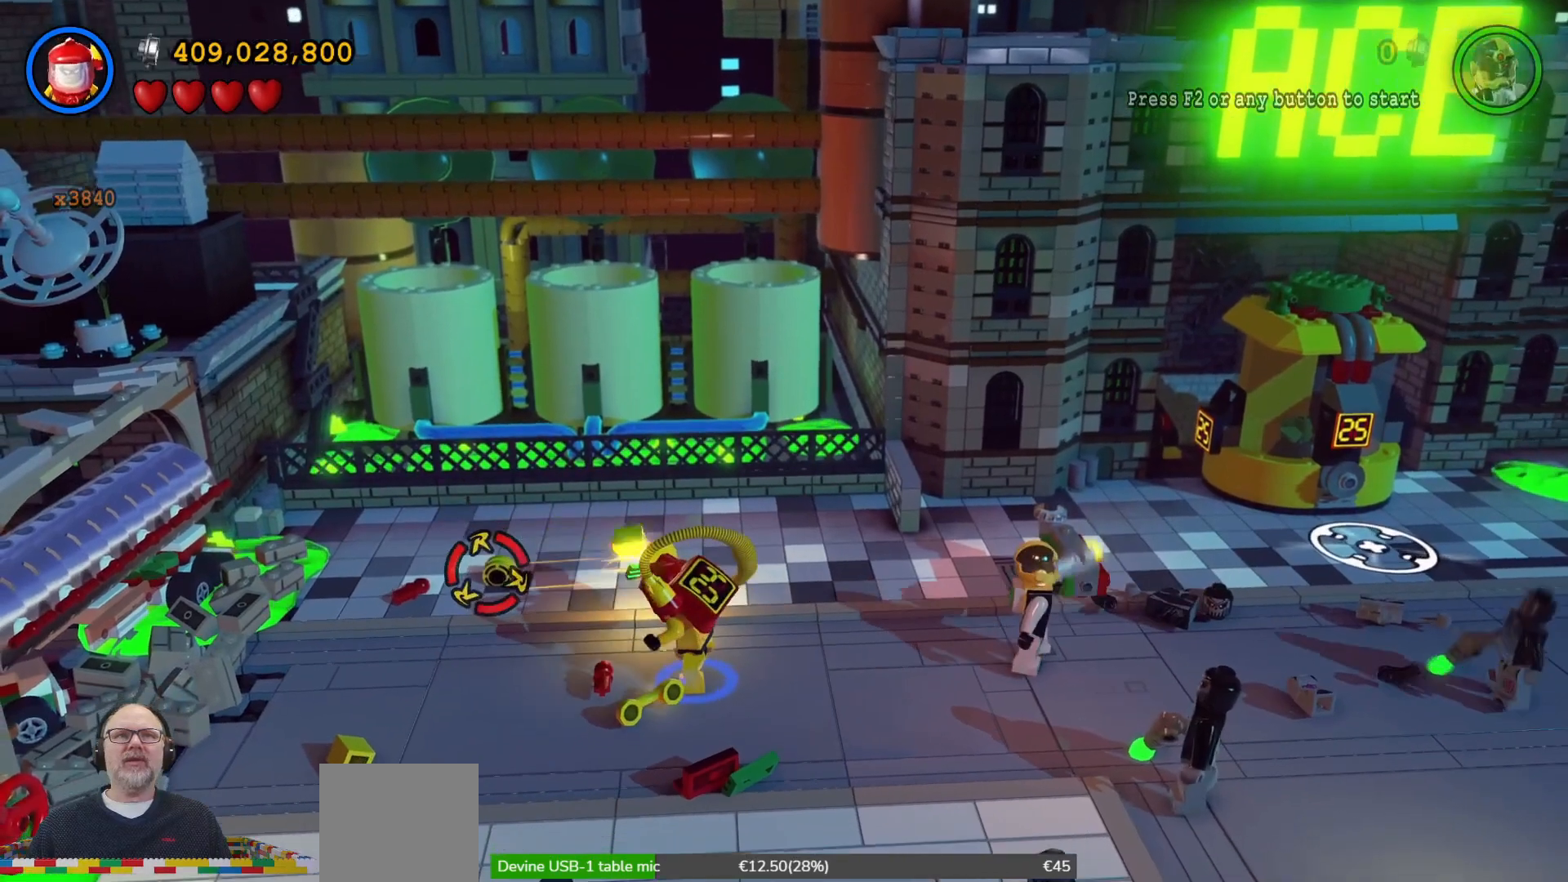
{"dt_ms": 500, "buttons": ["X"], "left_stick": "center", "right_stick": "center", "events": []}
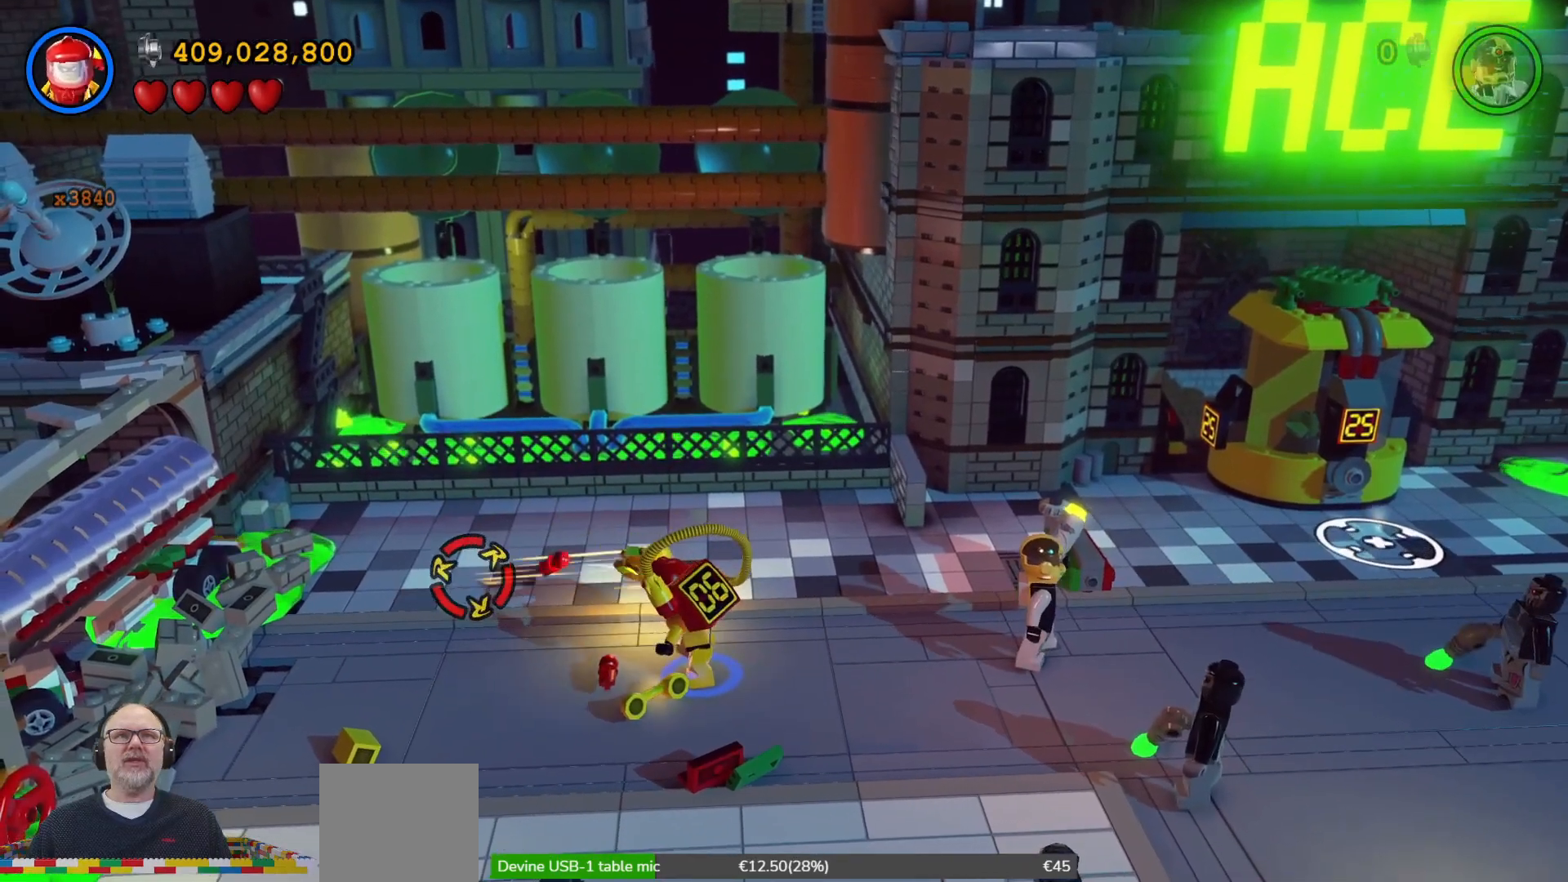
{"dt_ms": 1000, "buttons": ["X"], "left_stick": "center", "right_stick": "center", "events": [[133, "left_stick", "down-right"], [267, "left_stick", "center"], [600, "left_stick", "right"], [700, "left_stick", "center"]]}
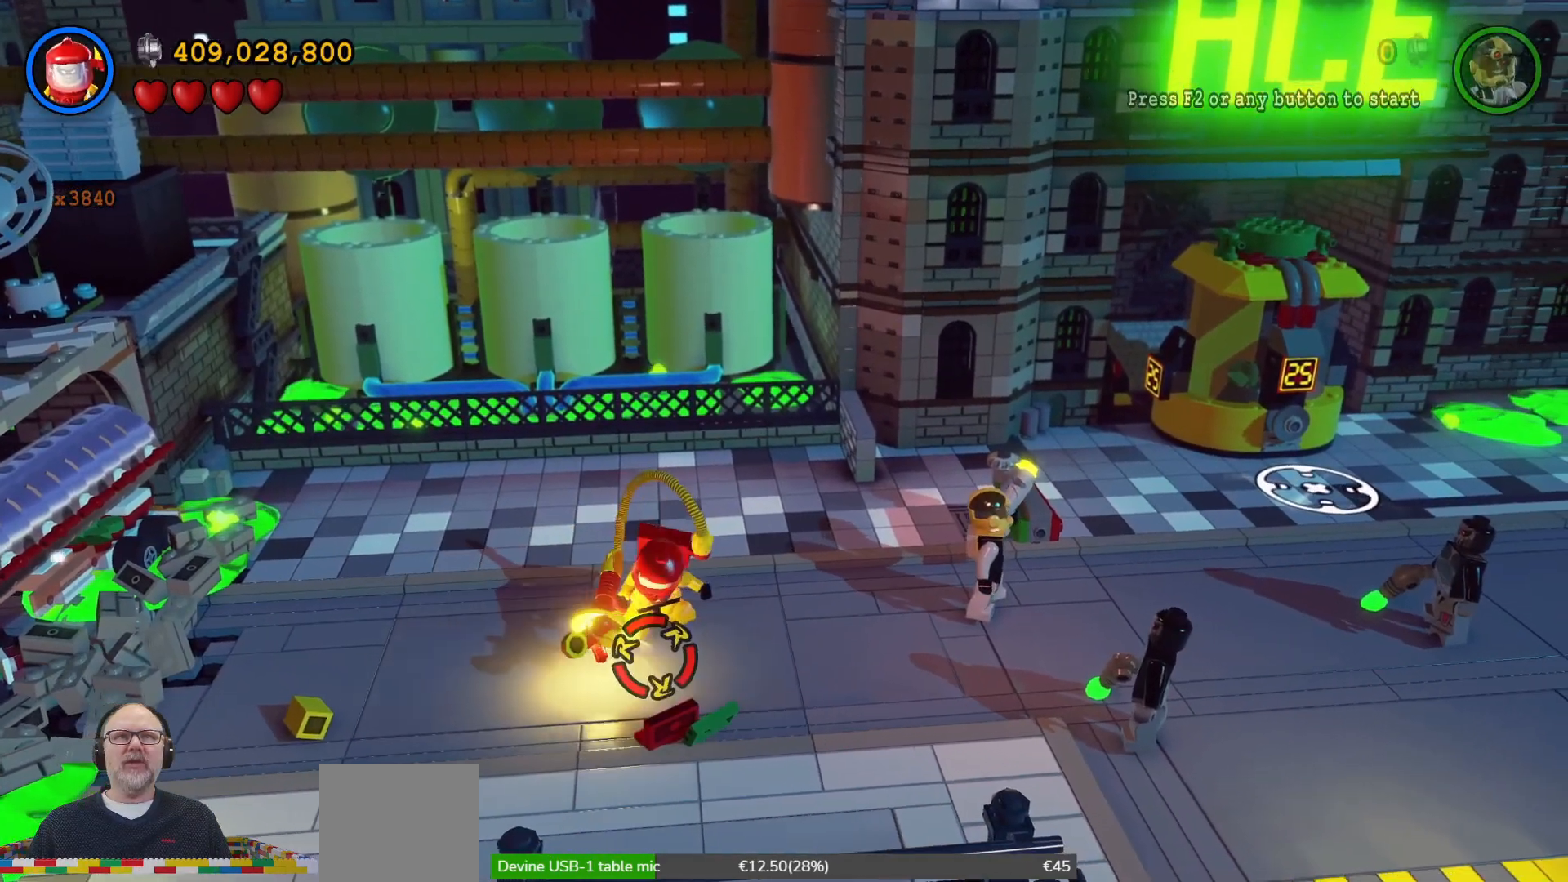
{"dt_ms": 500, "buttons": ["X"], "left_stick": "center", "right_stick": "center", "events": [[267, "left_stick", "down-right"], [400, "left_stick", "center"]]}
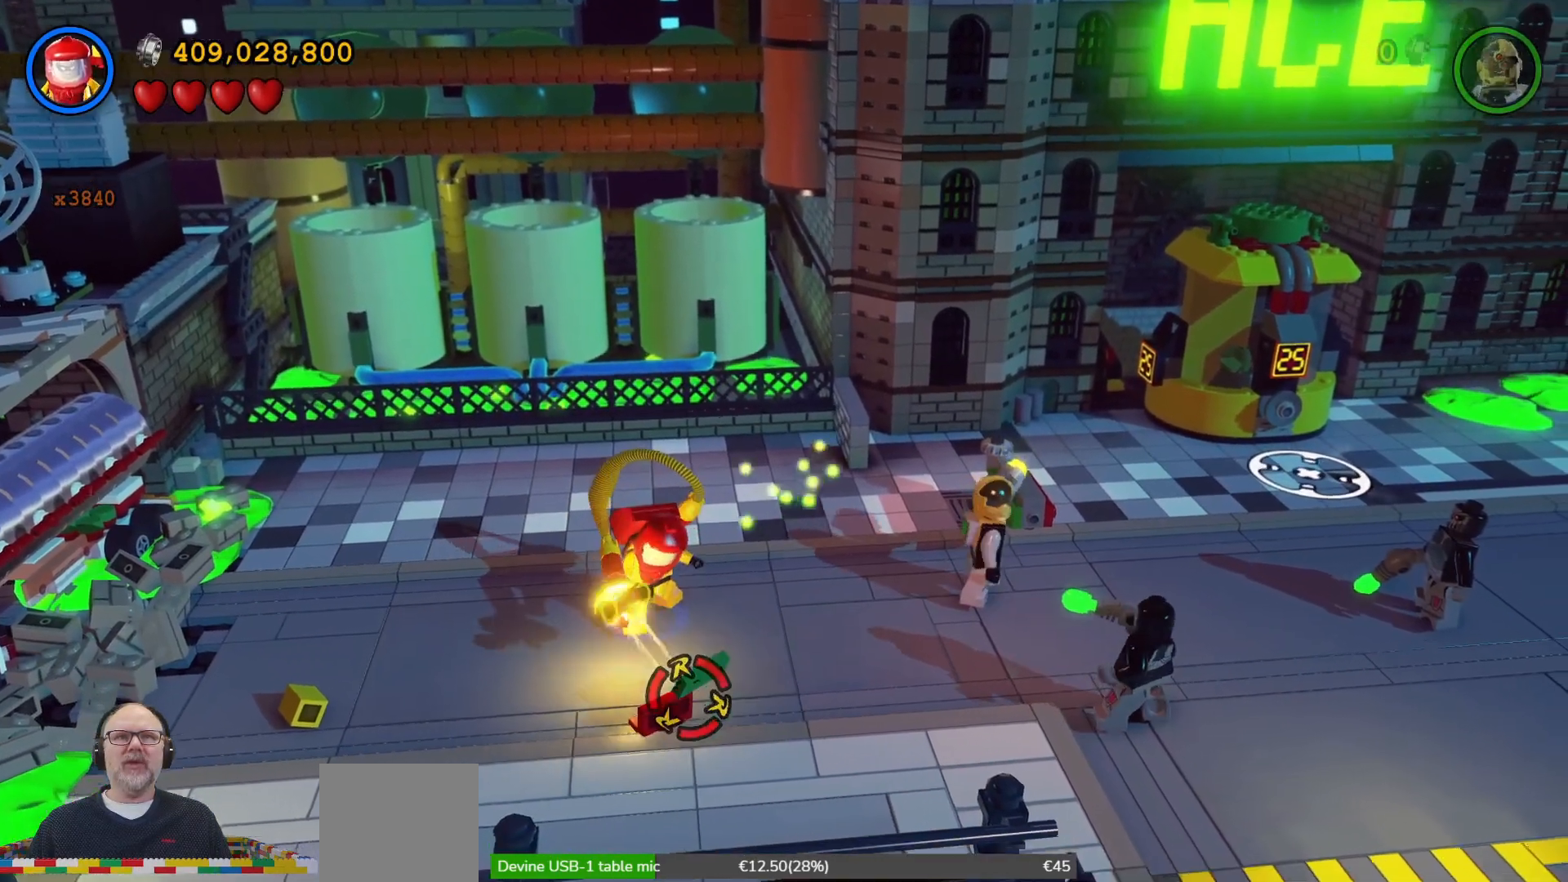
{"dt_ms": 500, "buttons": ["X"], "left_stick": "center", "right_stick": "center", "events": []}
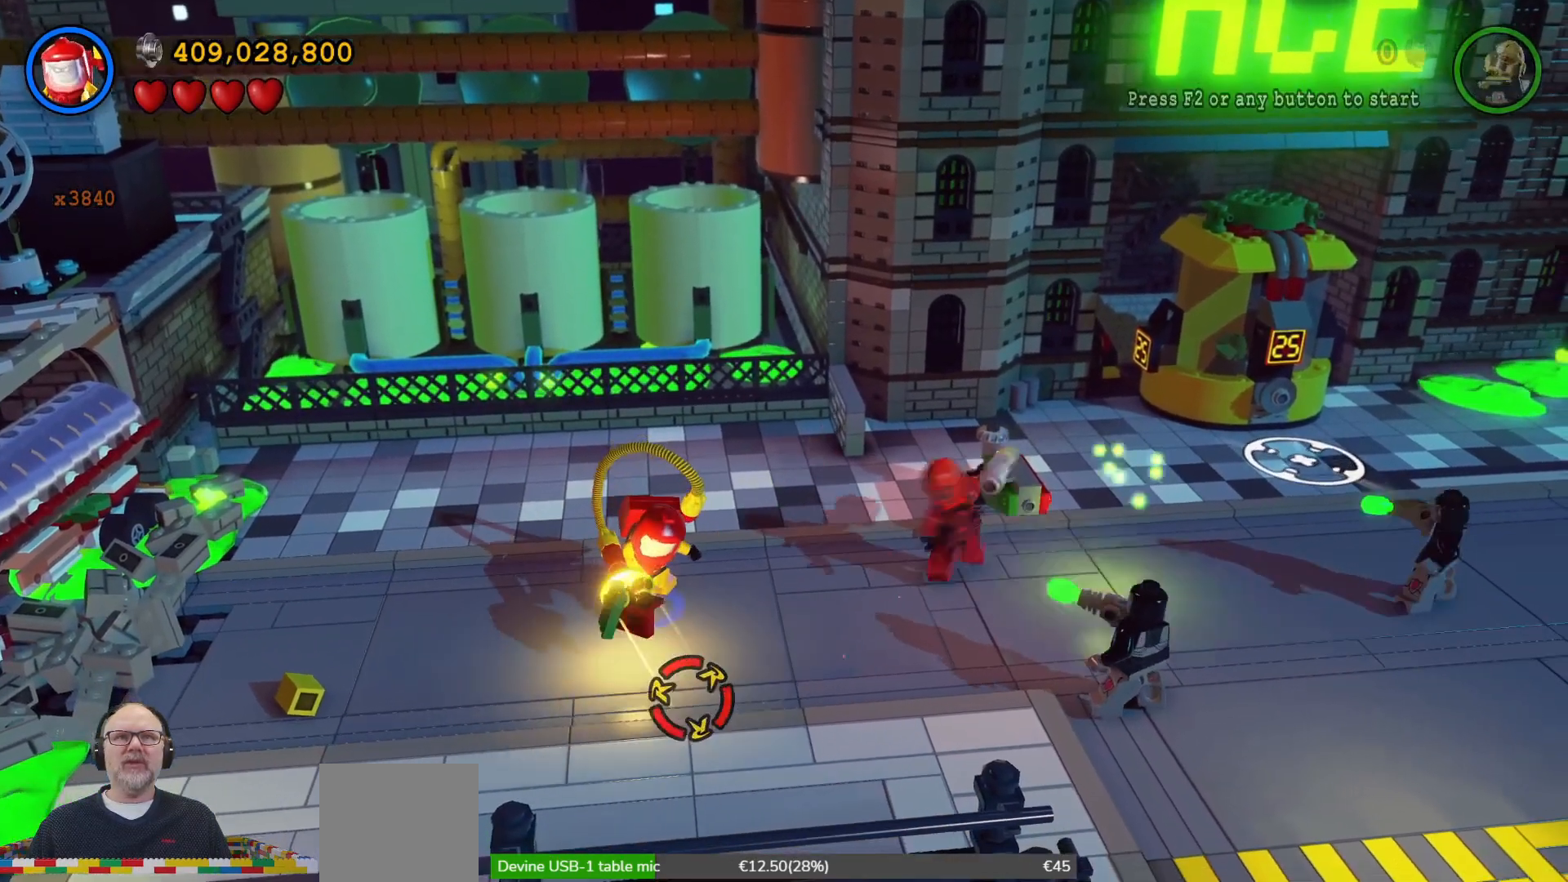
{"dt_ms": 500, "buttons": ["X"], "left_stick": "center", "right_stick": "center", "events": [[100, "left_stick", "left"], [400, "left_stick", "center"]]}
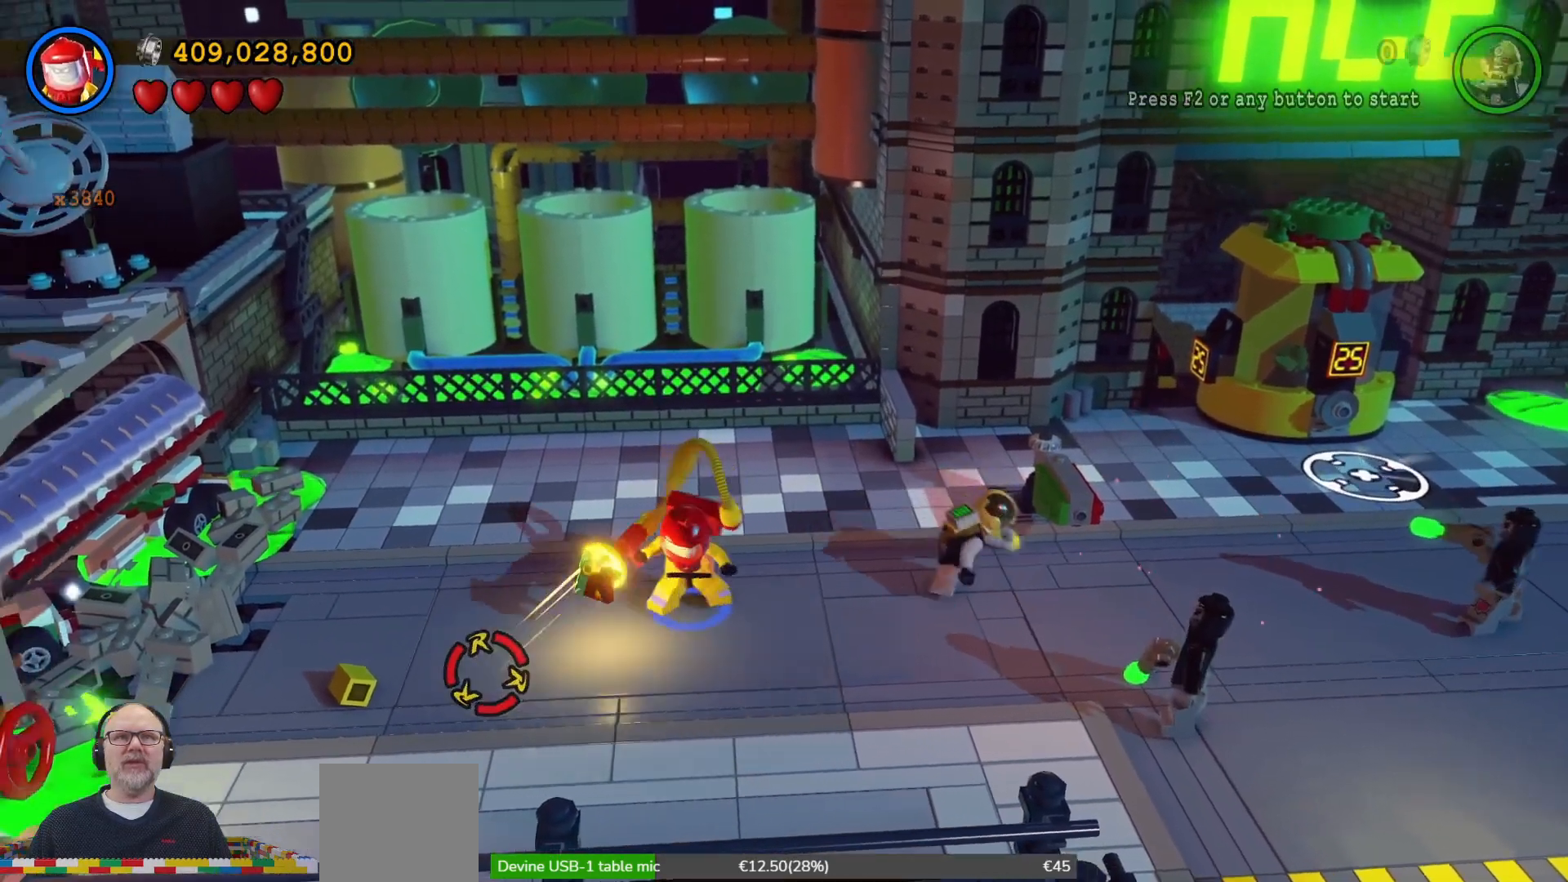
{"dt_ms": 500, "buttons": ["X"], "left_stick": "center", "right_stick": "center", "events": [[267, "left_stick", "left"], [433, "left_stick", "center"]]}
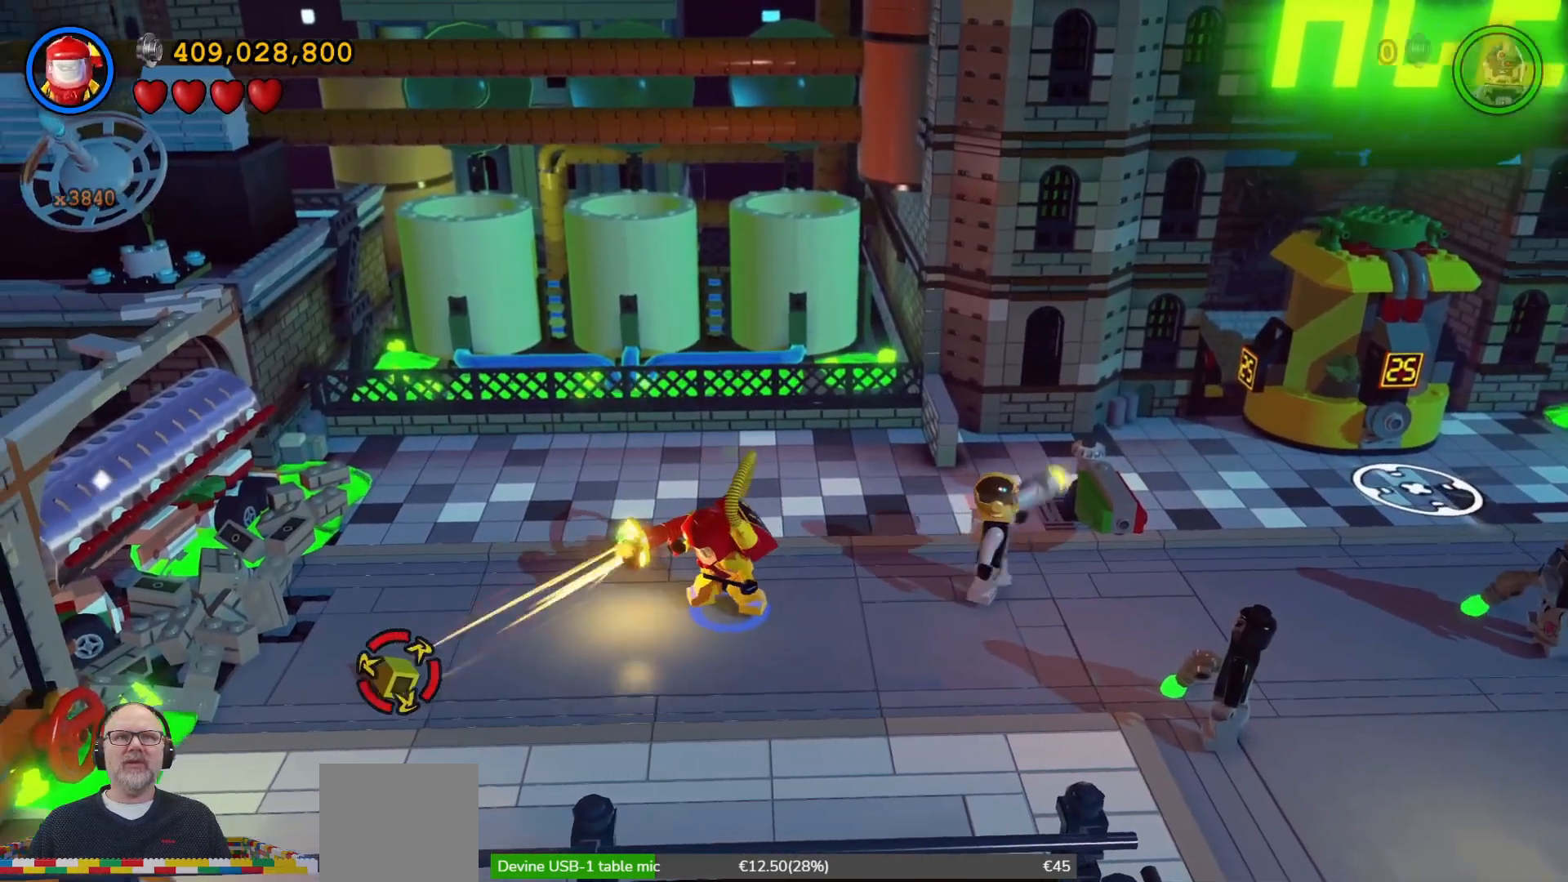
{"dt_ms": 500, "buttons": ["X"], "left_stick": "center", "right_stick": "center", "events": []}
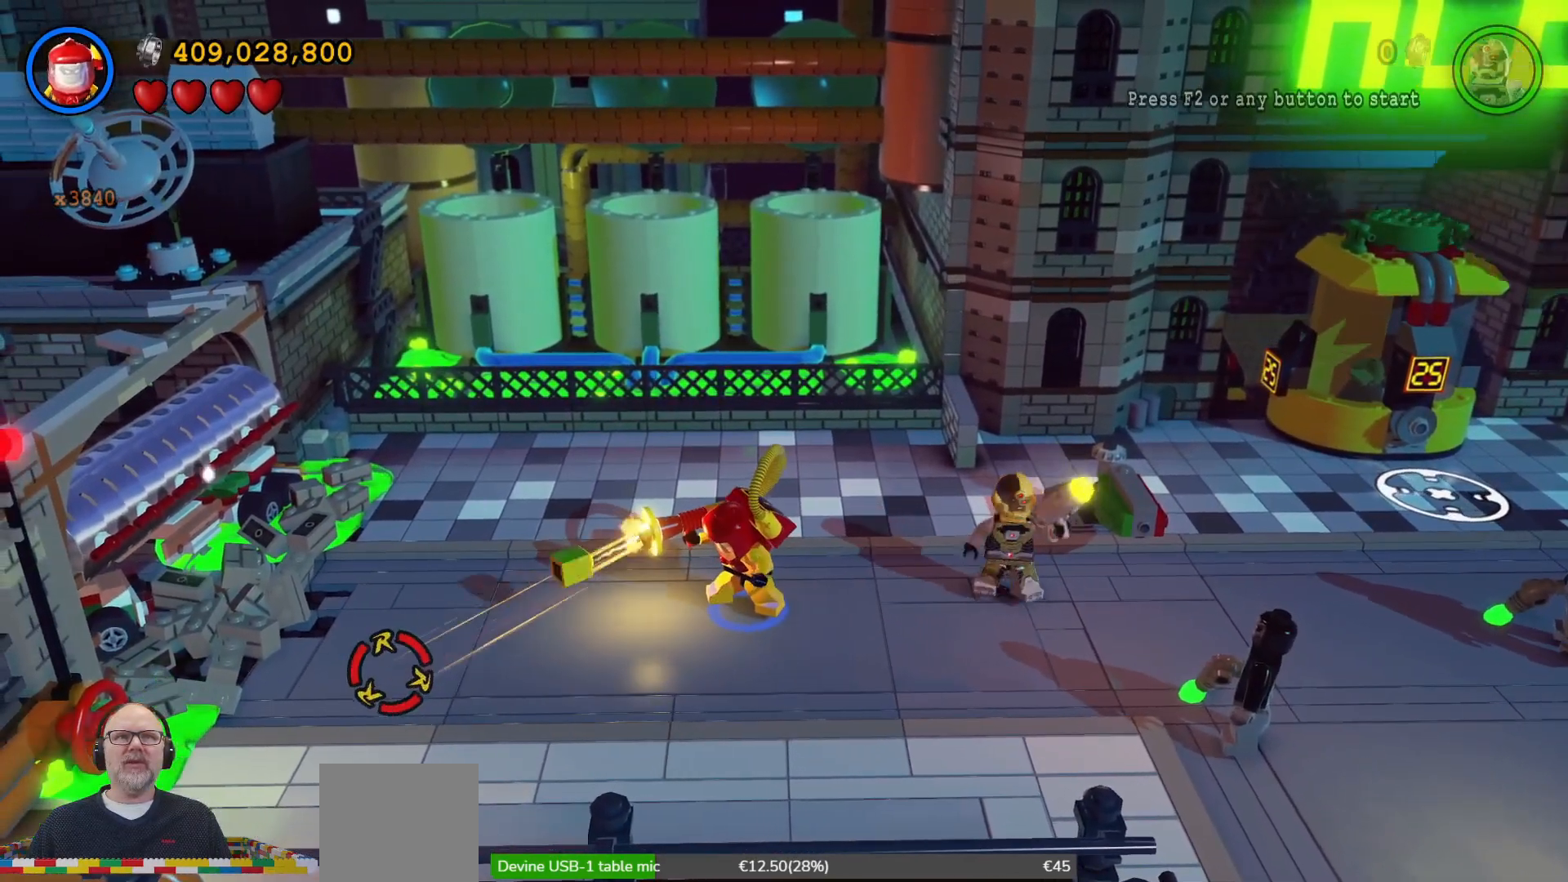
{"dt_ms": 1000, "buttons": [], "left_stick": "up-right", "right_stick": "center", "events": [[433, "left_stick", "left"], [500, "X", "up"], [733, "left_stick", "up-left"], [833, "left_stick", "up"], [933, "left_stick", "up-right"]]}
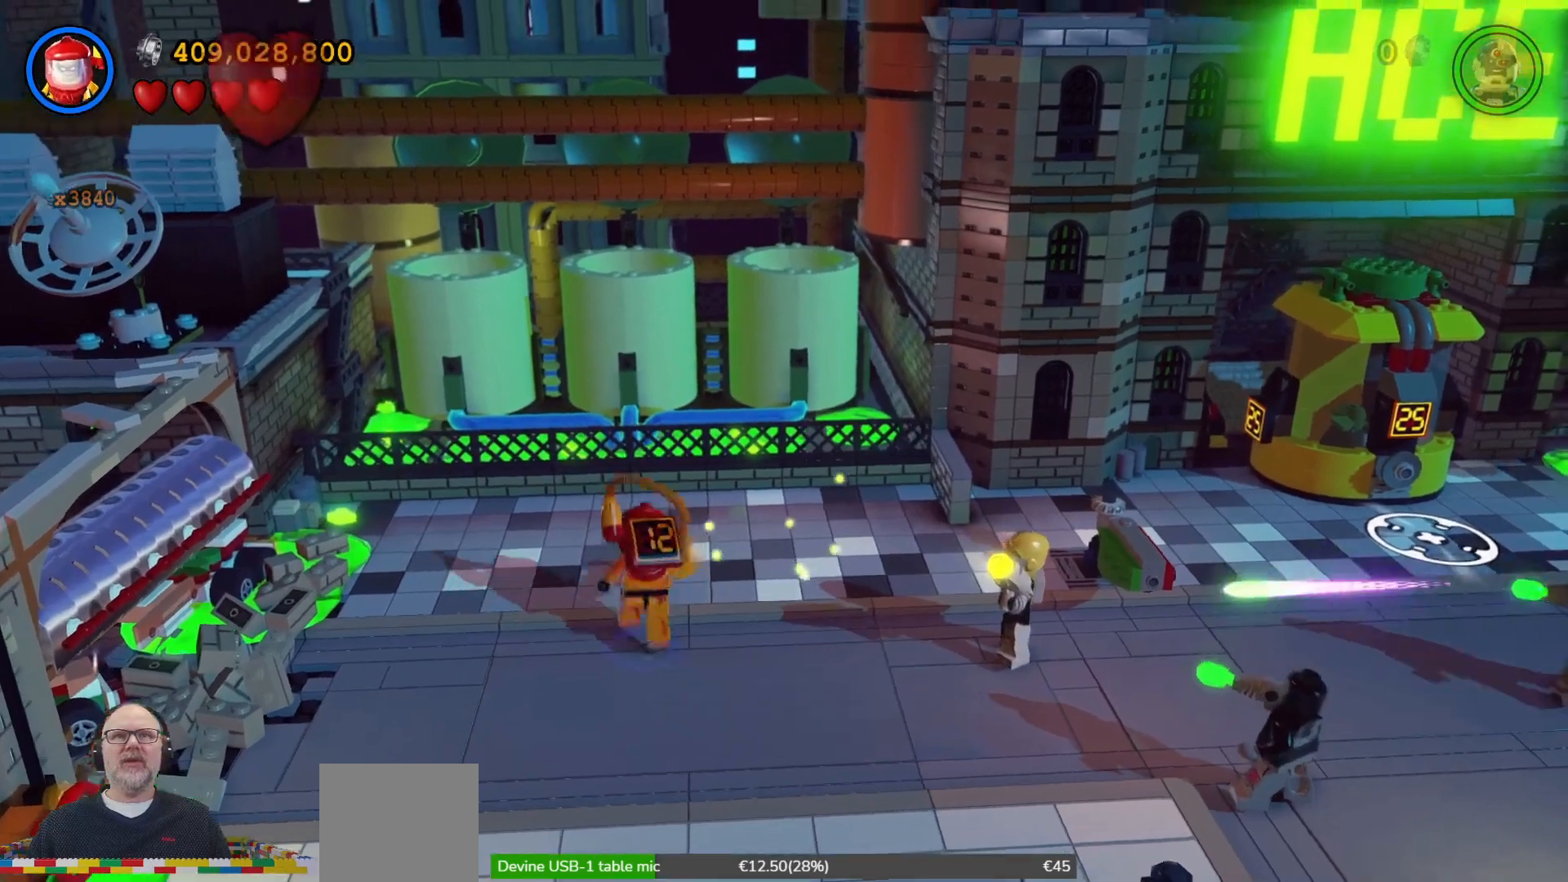
{"dt_ms": 500, "buttons": [], "left_stick": "down-right", "right_stick": "center", "events": [[33, "left_stick", "center"], [400, "left_stick", "down-right"]]}
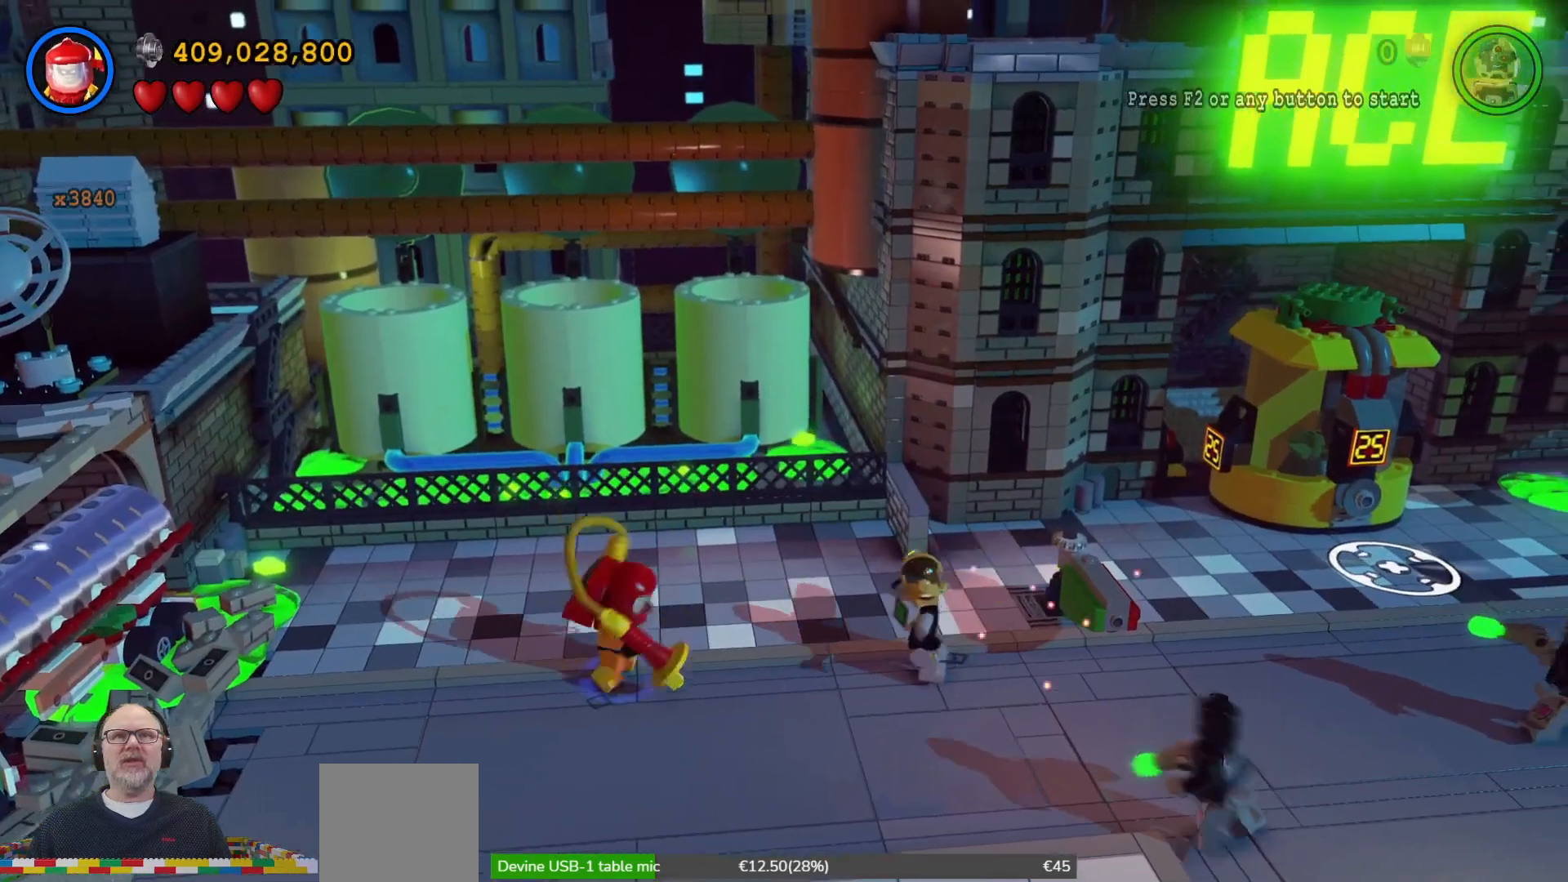
{"dt_ms": 500, "buttons": ["X"], "left_stick": "right", "right_stick": "center", "events": [[500, "X", "down"], [500, "left_stick", "right"]]}
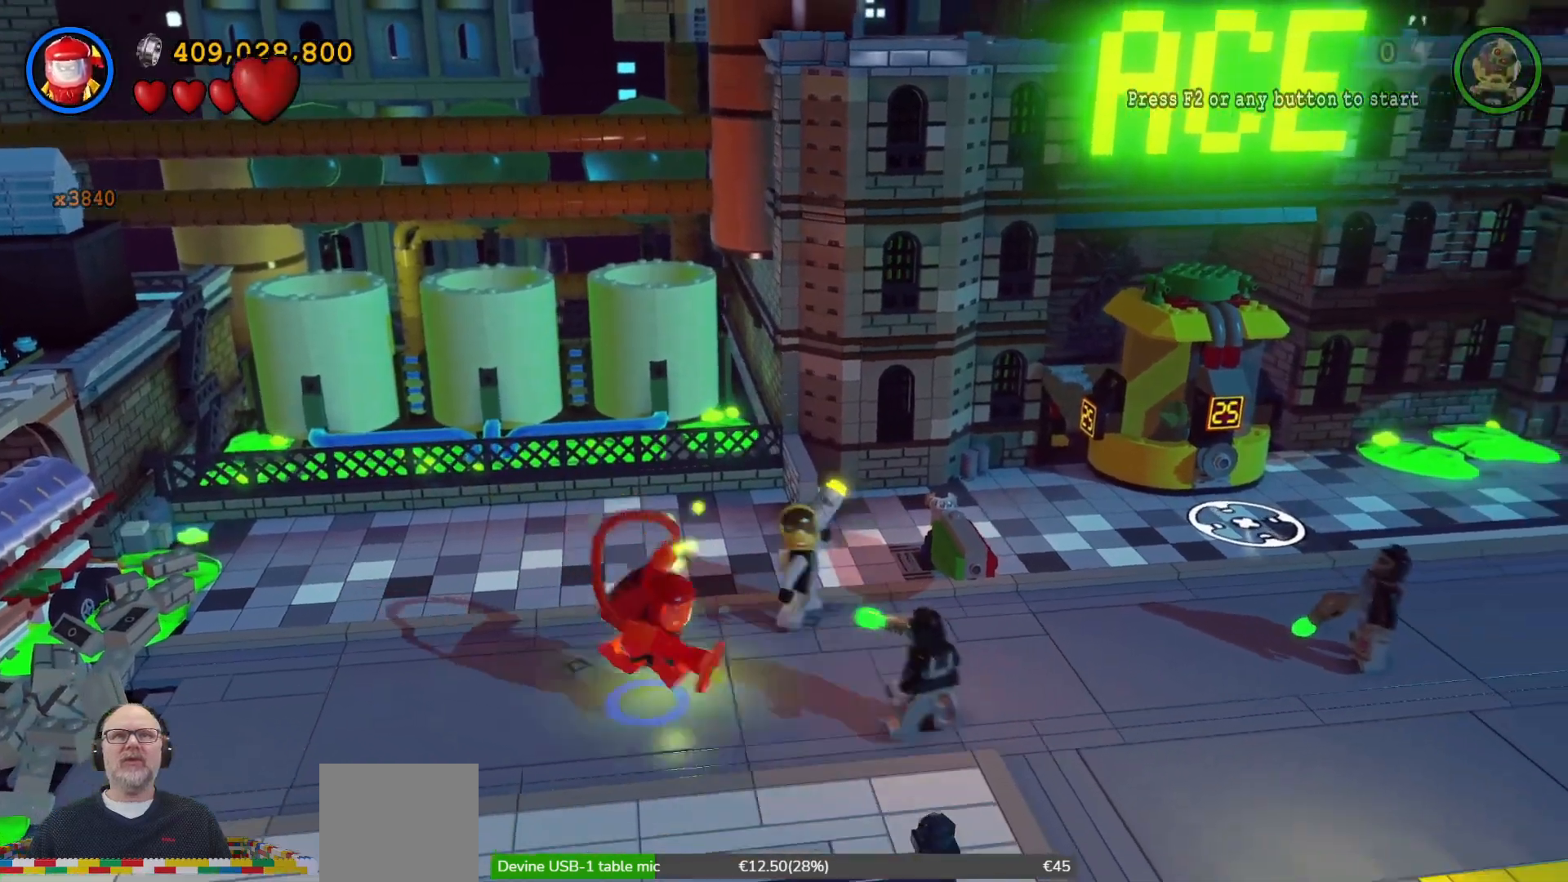
{"dt_ms": 500, "buttons": ["X"], "left_stick": "center", "right_stick": "center", "events": [[167, "X", "up"], [267, "X", "down"], [367, "X", "up"], [433, "X", "down"], [433, "left_stick", "center"]]}